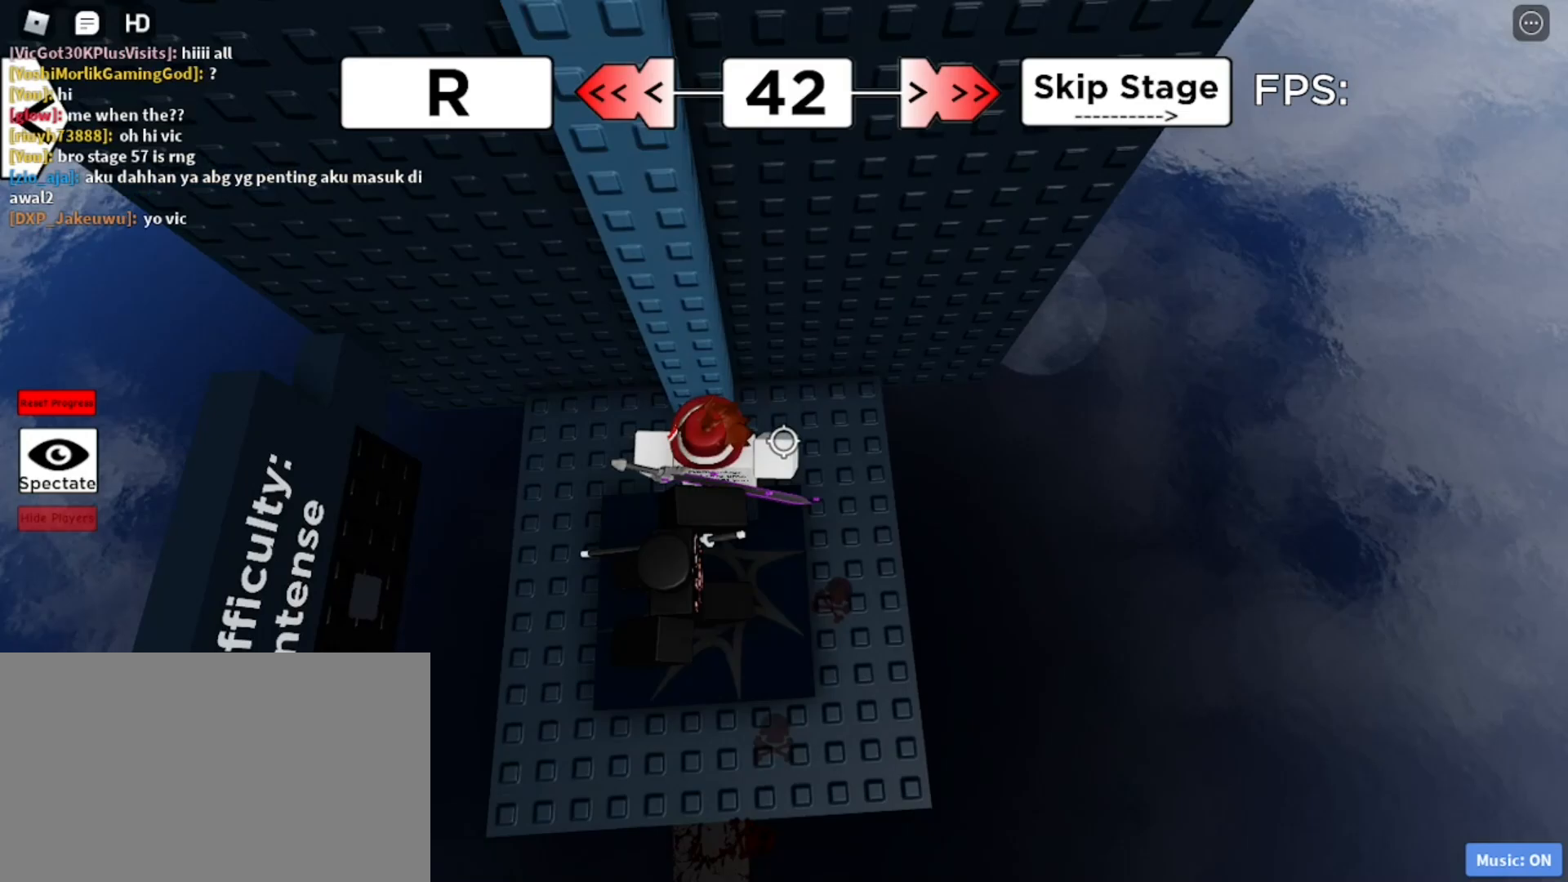
Gameplay with keyboard and mouse; each line is a JSON object with the keys and mouse buttons held at the frame after it. "events" lists presses ("down") and releases ("up") of "1", "2", "3", "4", "5", "a", "alt", "c", "caps_lock", "ctrl", "d", "e", "f", "g", "q", "r", "s", "shift", "space", "t", "tab", "v", "w", "x", "z", "mouse_left", "mouse_wheel" and "mouse_right" between this image and that frame as [ms after this image, input, new state], when the widget could be followed in between. "mouse_left", "mouse_wheel", "mouse_right" = the "left", "wheel", "right" buttons of the "mouse" list. No other keys are recorded. "wheel" means that the mouse wheel is clicked or scrolled. Not read: mouse_move.
{"keys": ["w"], "mouse": ["right"], "events": [[250, "f", "down"], [300, "space", "down"], [350, "f", "up"], [400, "space", "up"]]}
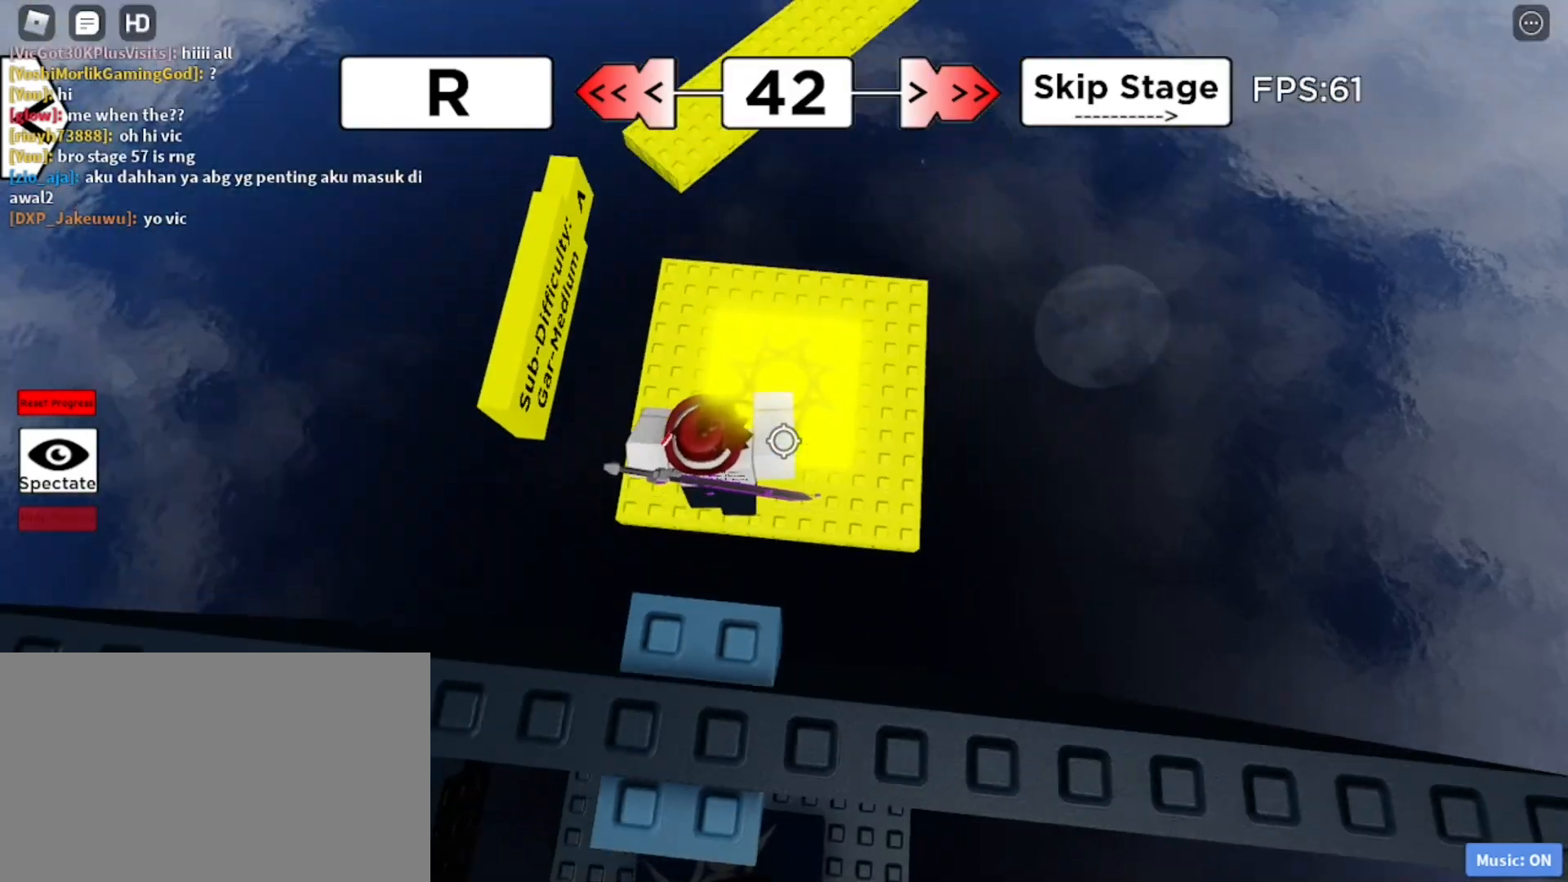
{"keys": ["d", "w"], "mouse": [], "events": [[233, "w", "up"], [367, "d", "down"], [367, "mouse_right", "up"], [367, "w", "down"]]}
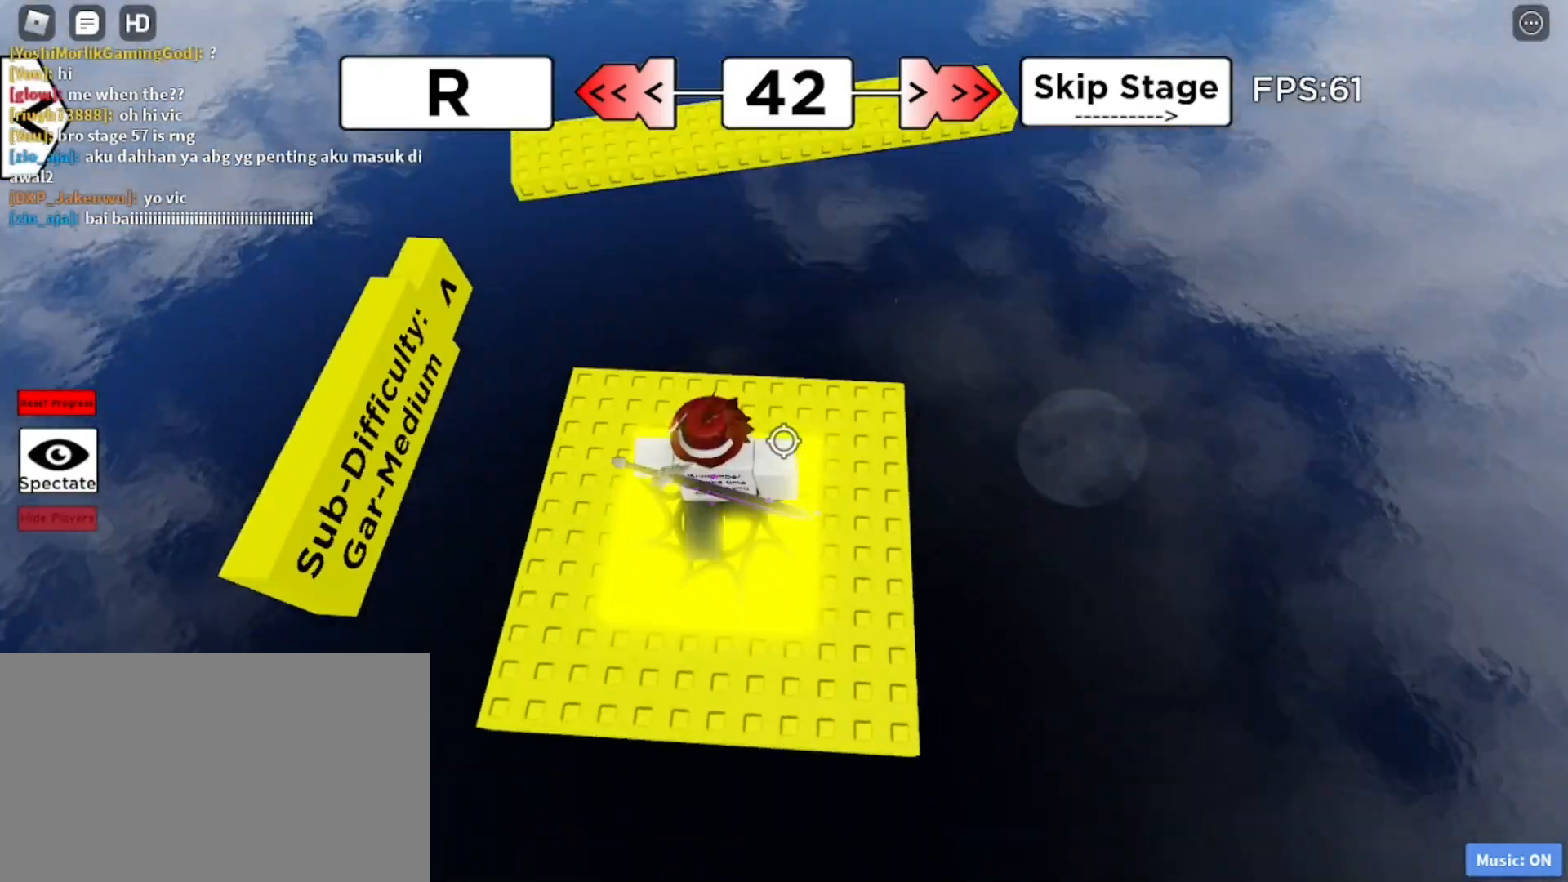
{"keys": ["space", "w"], "mouse": [], "events": [[100, "d", "up"], [467, "space", "down"]]}
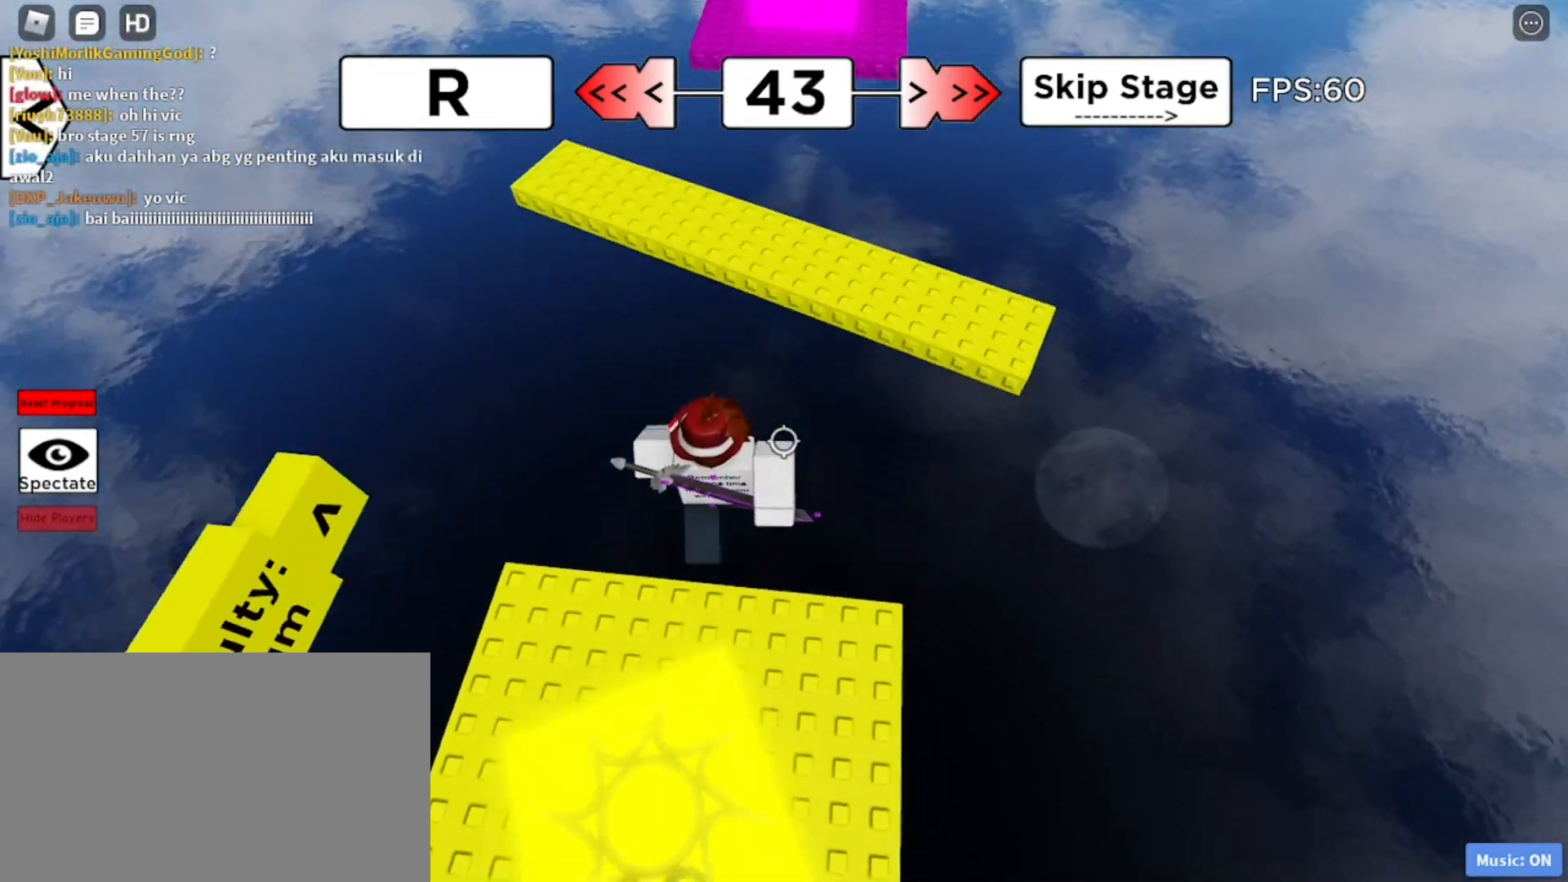
{"keys": ["d", "w"], "mouse": [], "events": [[67, "space", "up"], [350, "d", "down"]]}
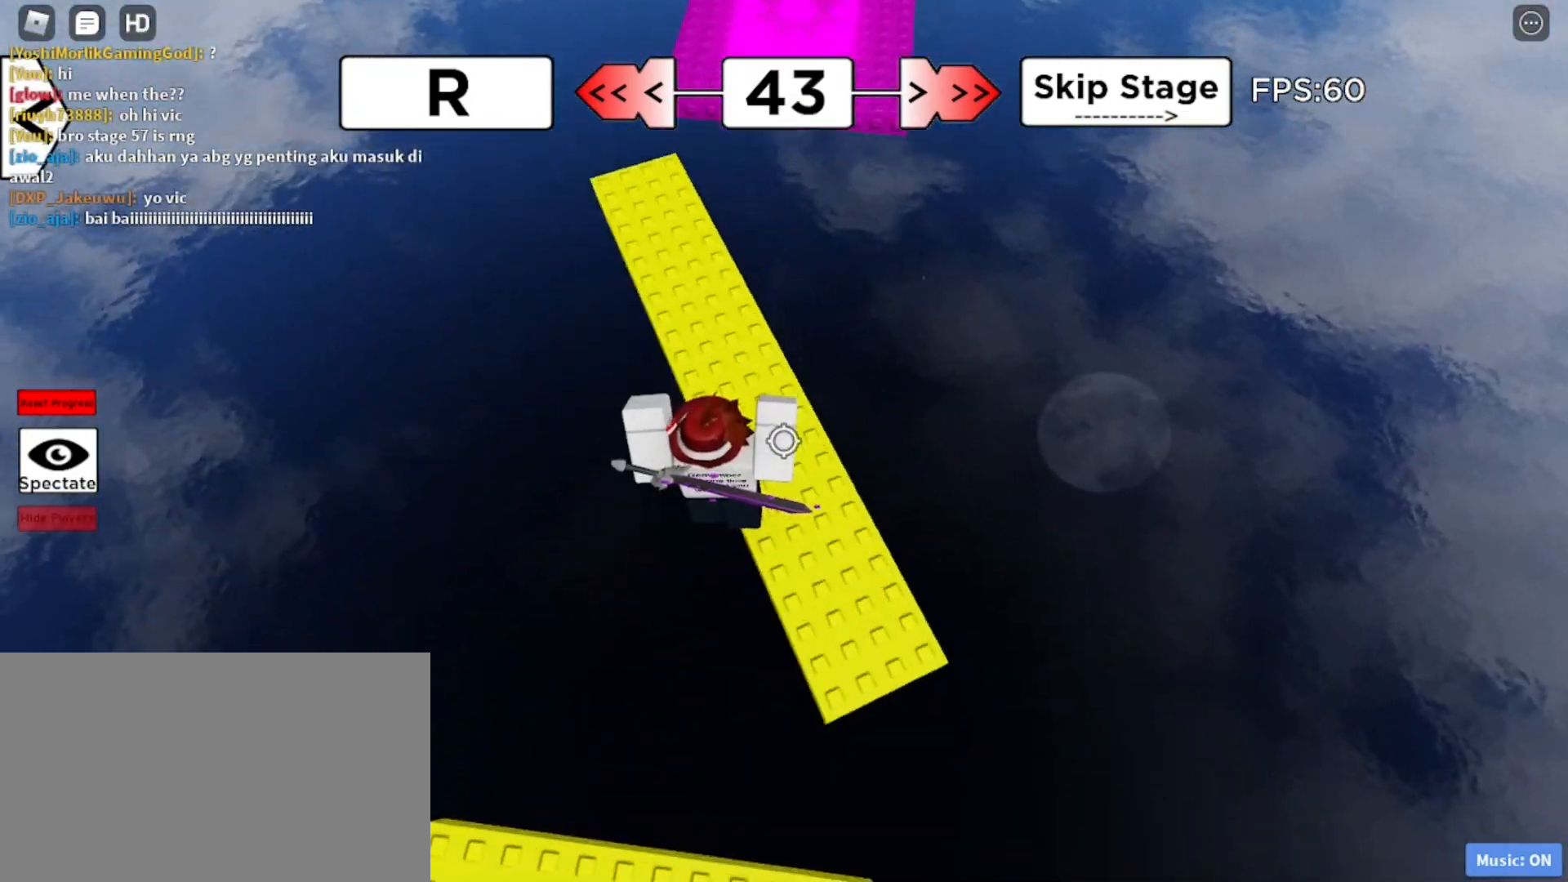
{"keys": ["w"], "mouse": [], "events": [[83, "d", "up"], [417, "space", "down"], [500, "space", "up"]]}
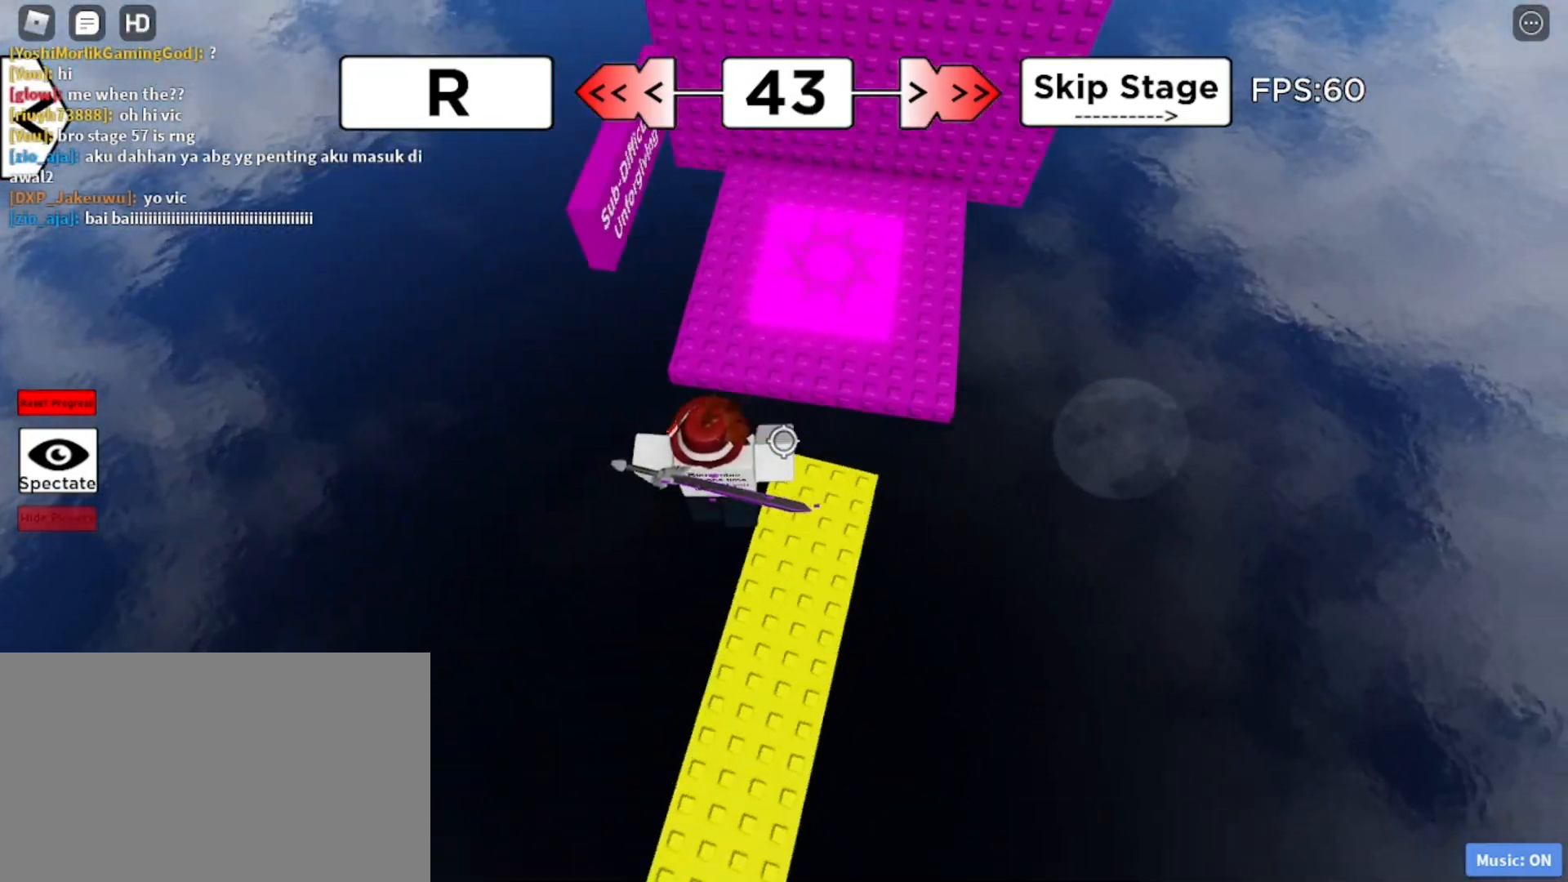
{"keys": ["w"], "mouse": [], "events": []}
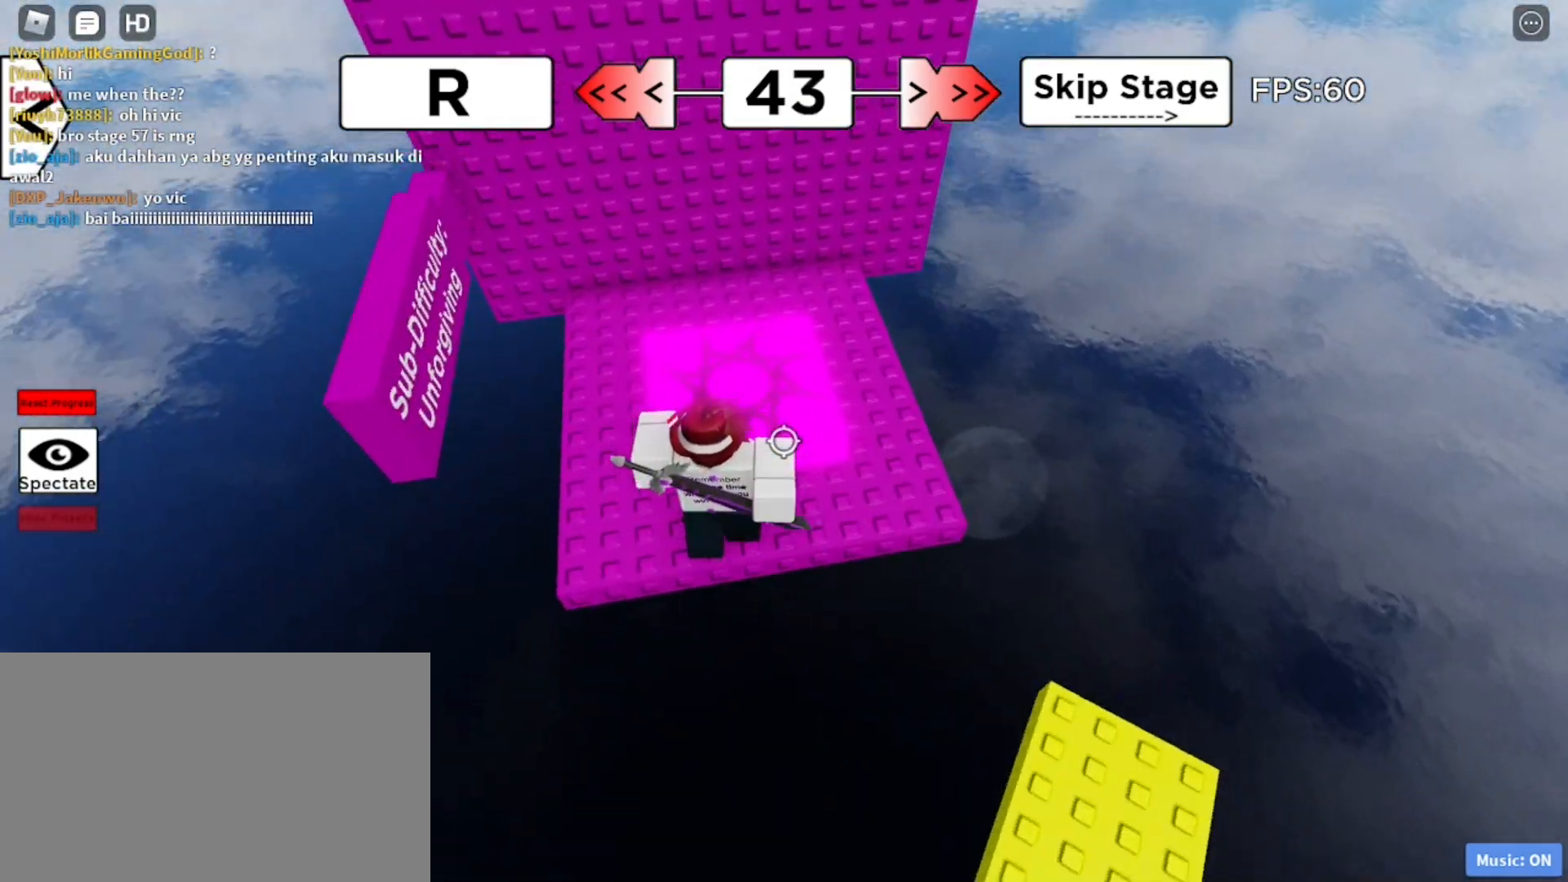
{"keys": ["d", "w"], "mouse": [], "events": [[167, "d", "down"]]}
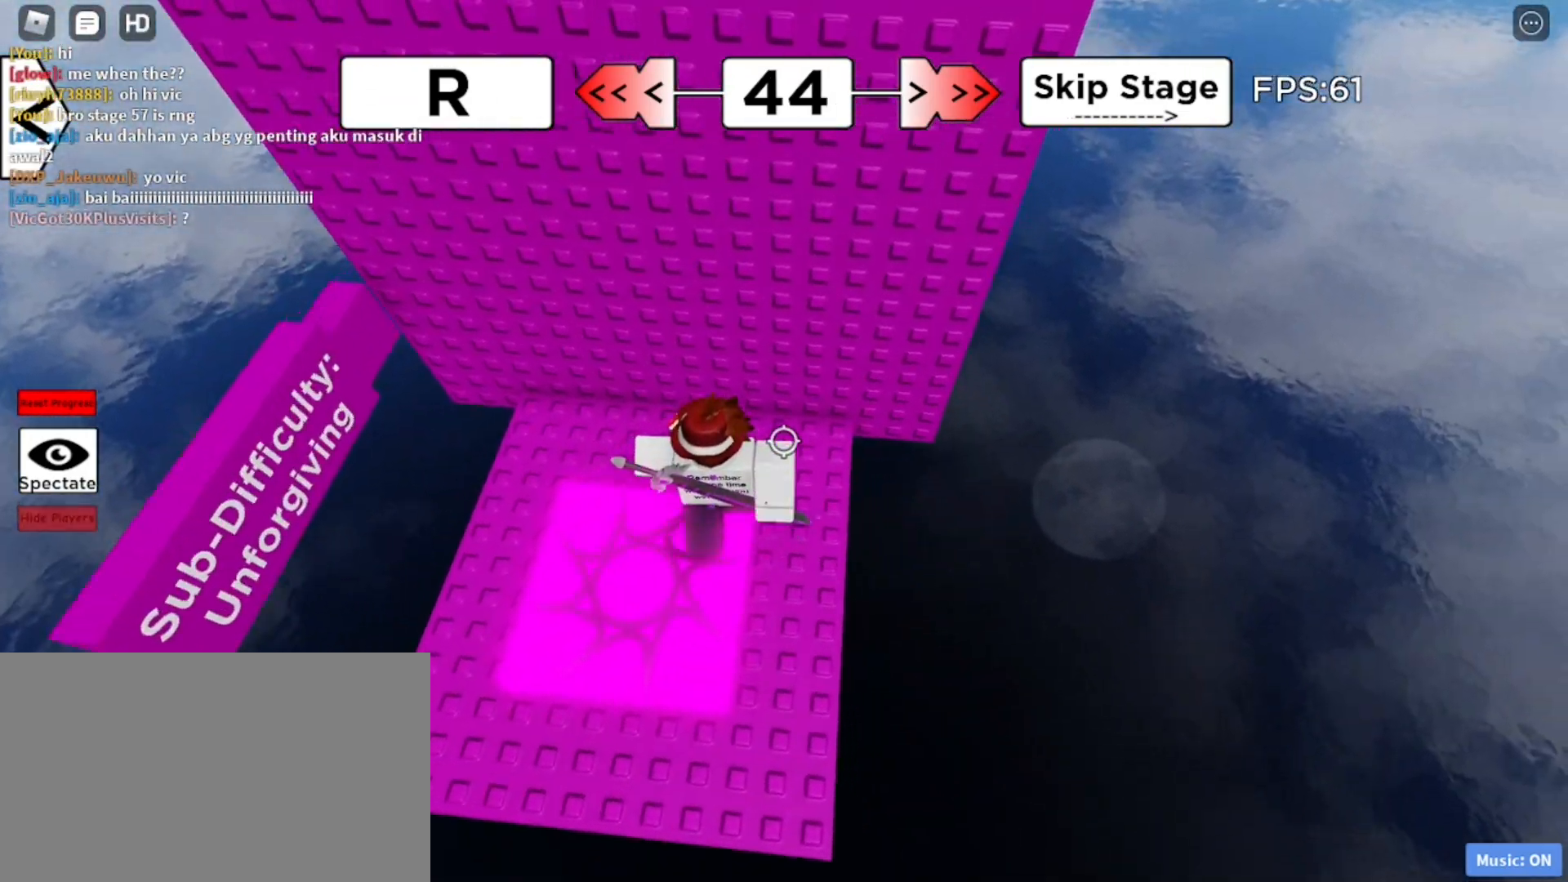
{"keys": [], "mouse": [], "events": [[267, "w", "up"], [367, "d", "up"]]}
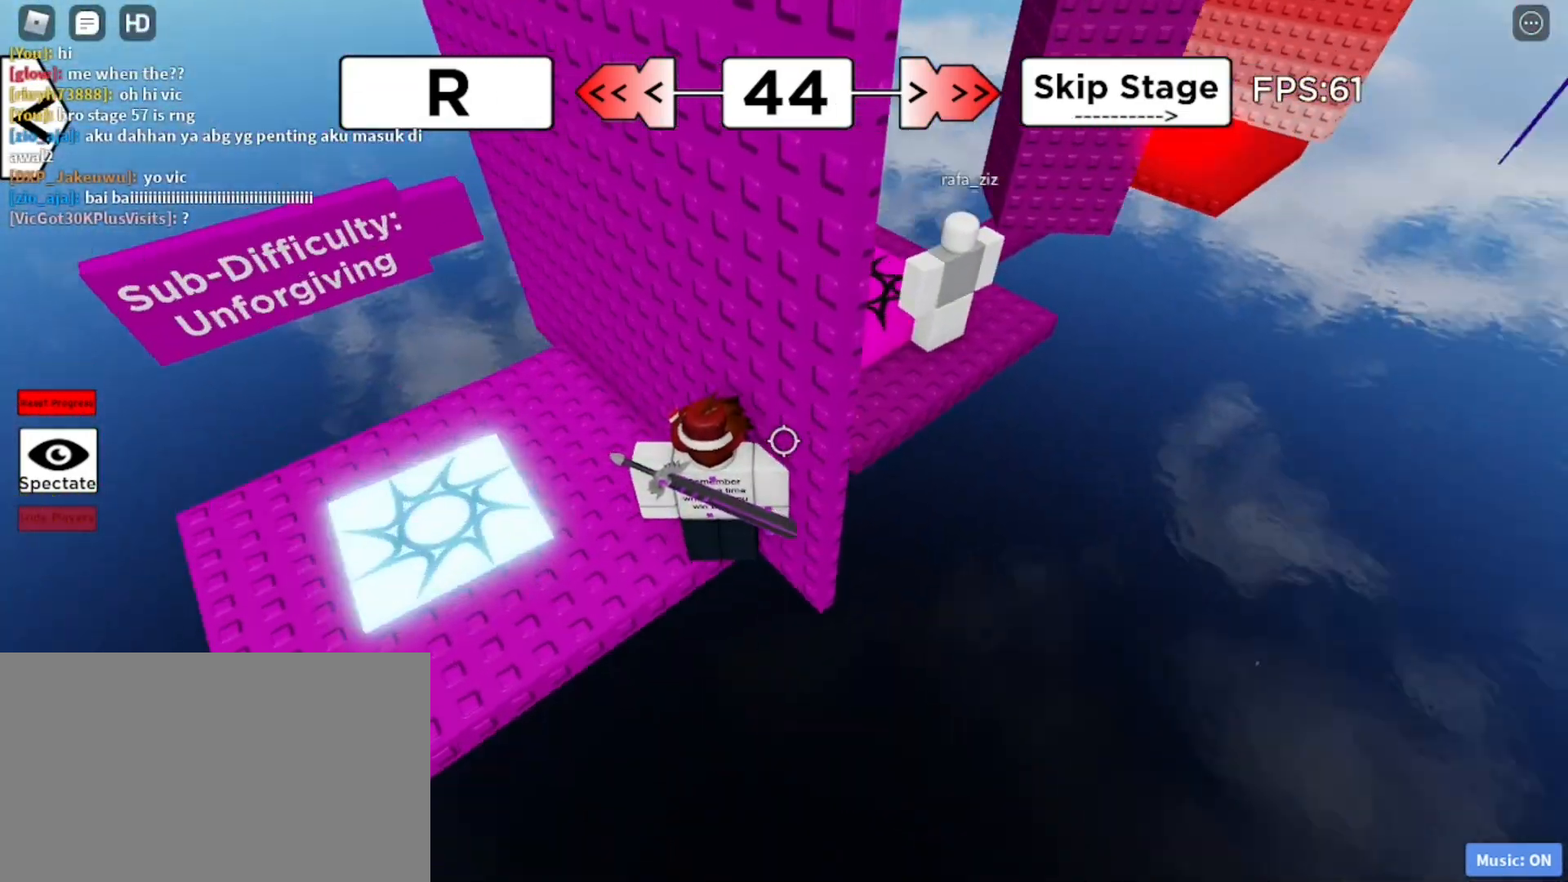
{"keys": ["d", "space"], "mouse": [], "events": [[150, "w", "down"], [233, "w", "up"], [333, "d", "down"], [483, "space", "down"]]}
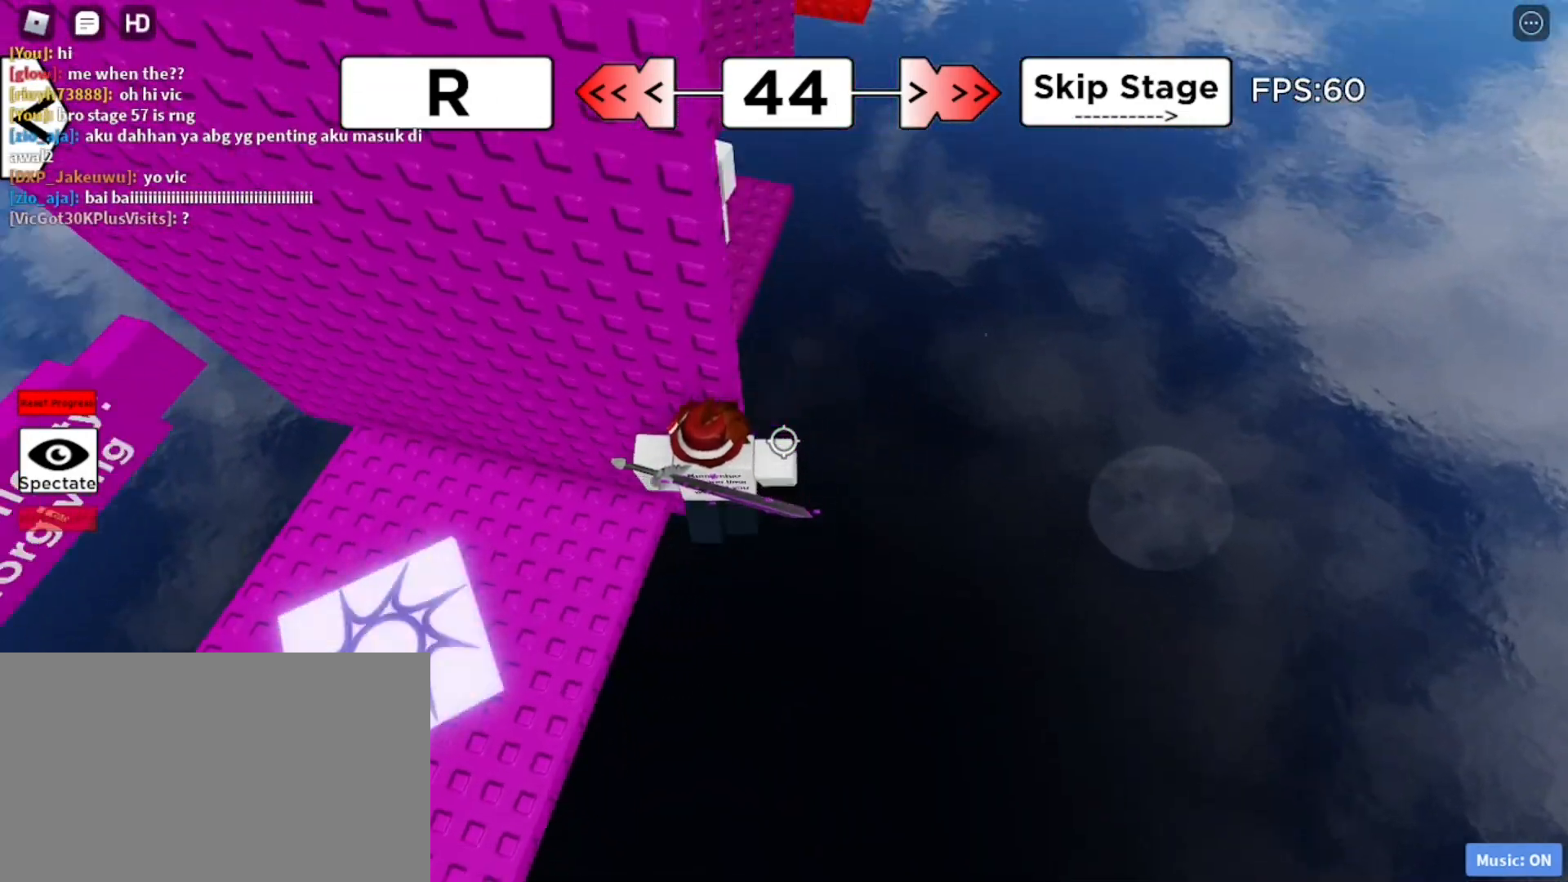
{"keys": ["a", "w"], "mouse": [], "events": [[17, "d", "up"], [17, "space", "up"], [67, "a", "down"], [450, "w", "down"]]}
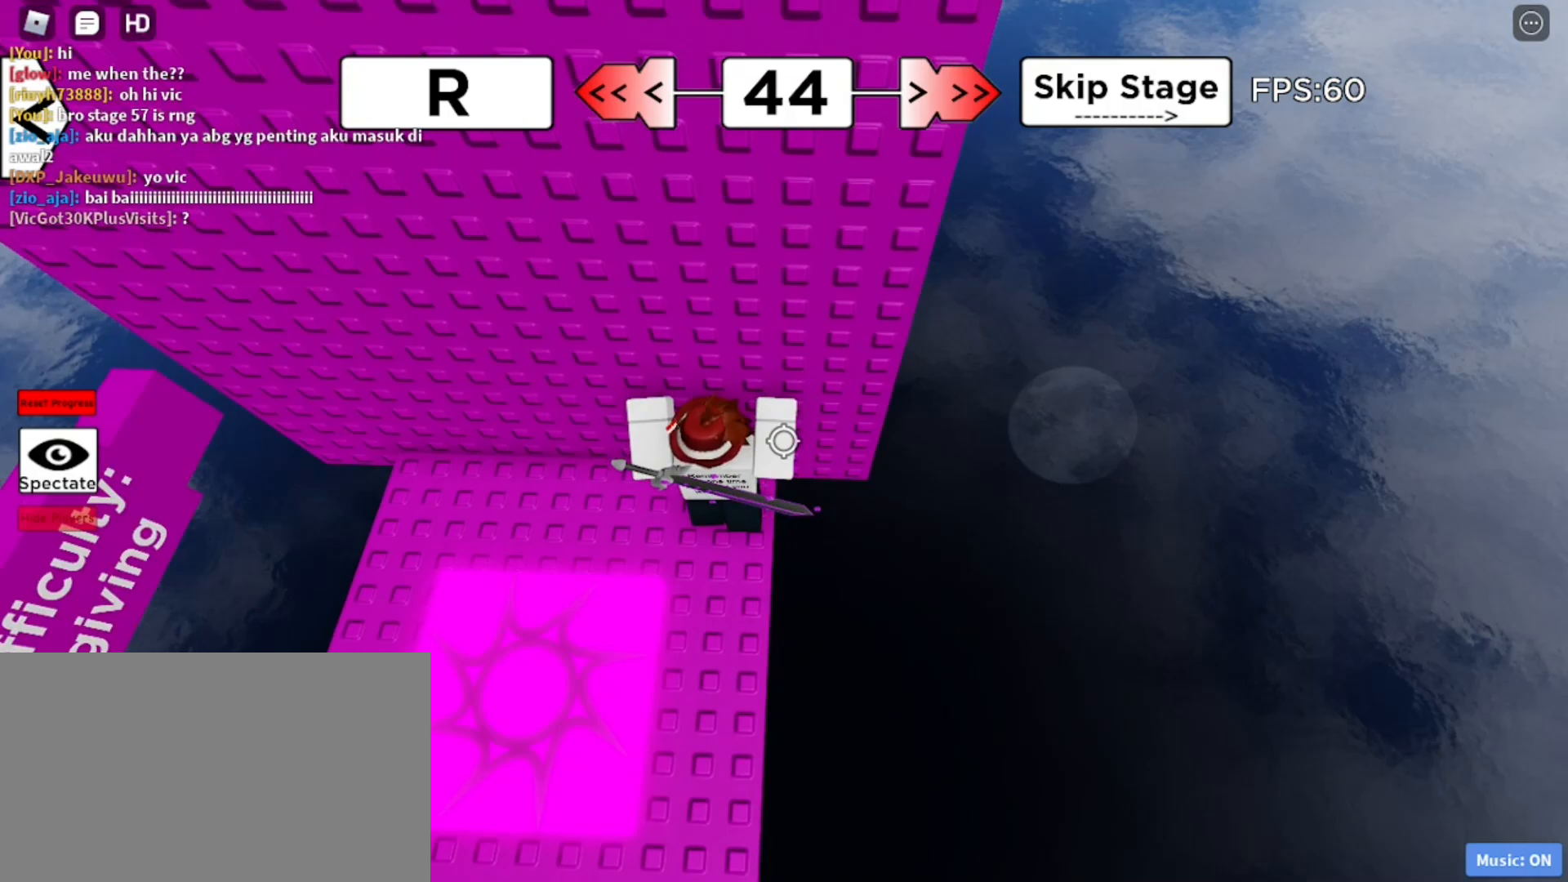
{"keys": ["e", "space"], "mouse": [], "events": [[33, "a", "up"], [33, "shift", "down"], [133, "shift", "up"], [217, "space", "down"], [217, "w", "up"], [267, "space", "up"], [450, "e", "down"], [500, "space", "down"]]}
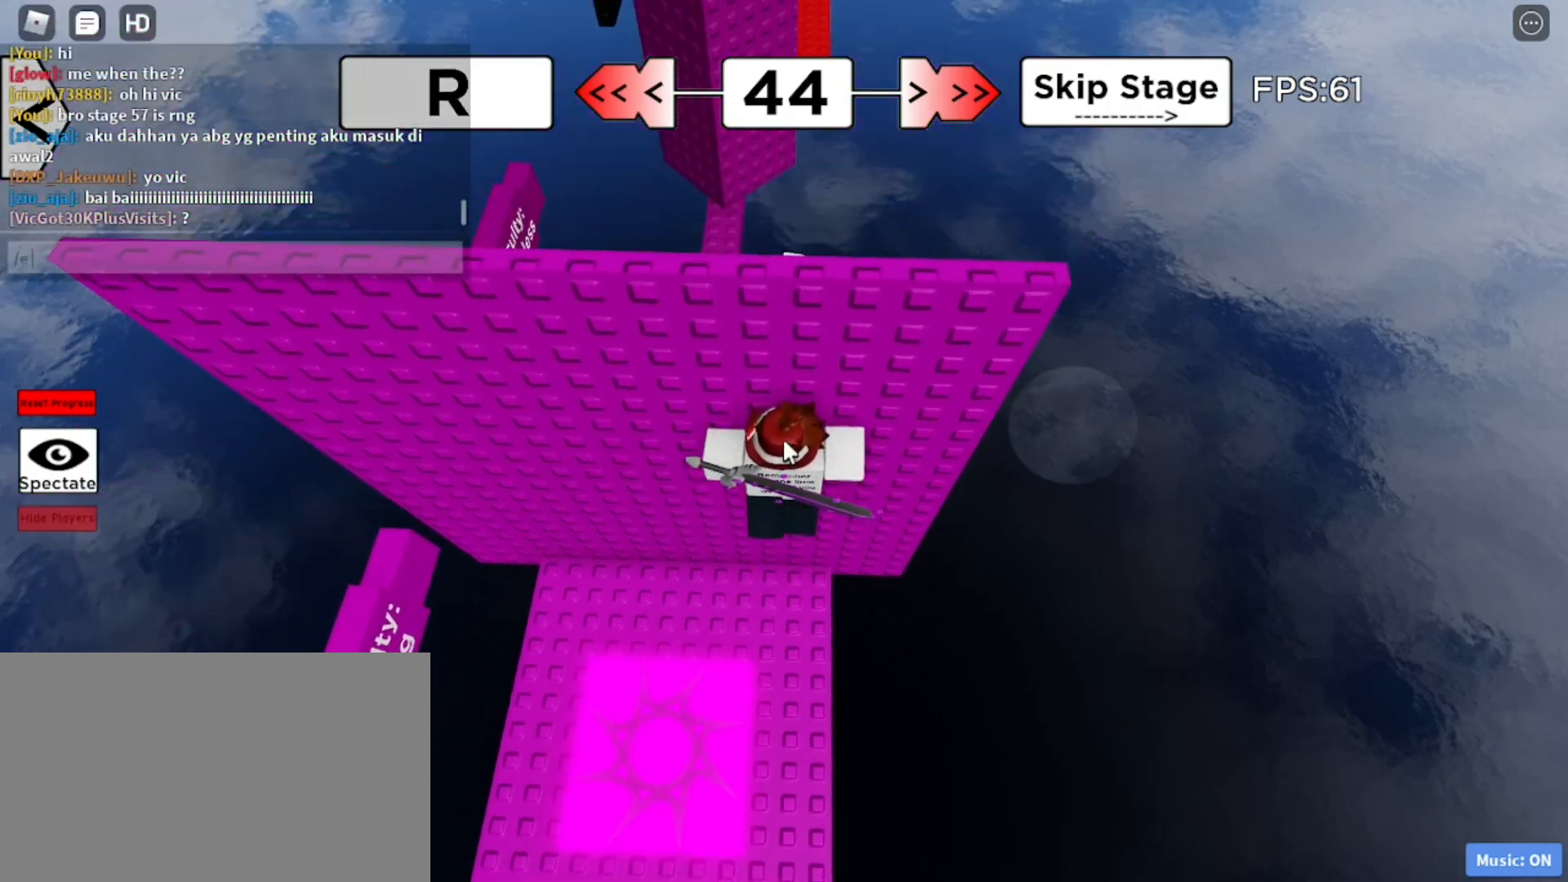
{"keys": ["2"], "mouse": [], "events": [[50, "e", "up"], [100, "d", "down"], [100, "space", "up"], [150, "a", "down"], [183, "d", "up"], [233, "a", "up"], [283, "c", "down"], [283, "e", "down"], [333, "c", "up"], [383, "e", "up"], [433, "2", "down"]]}
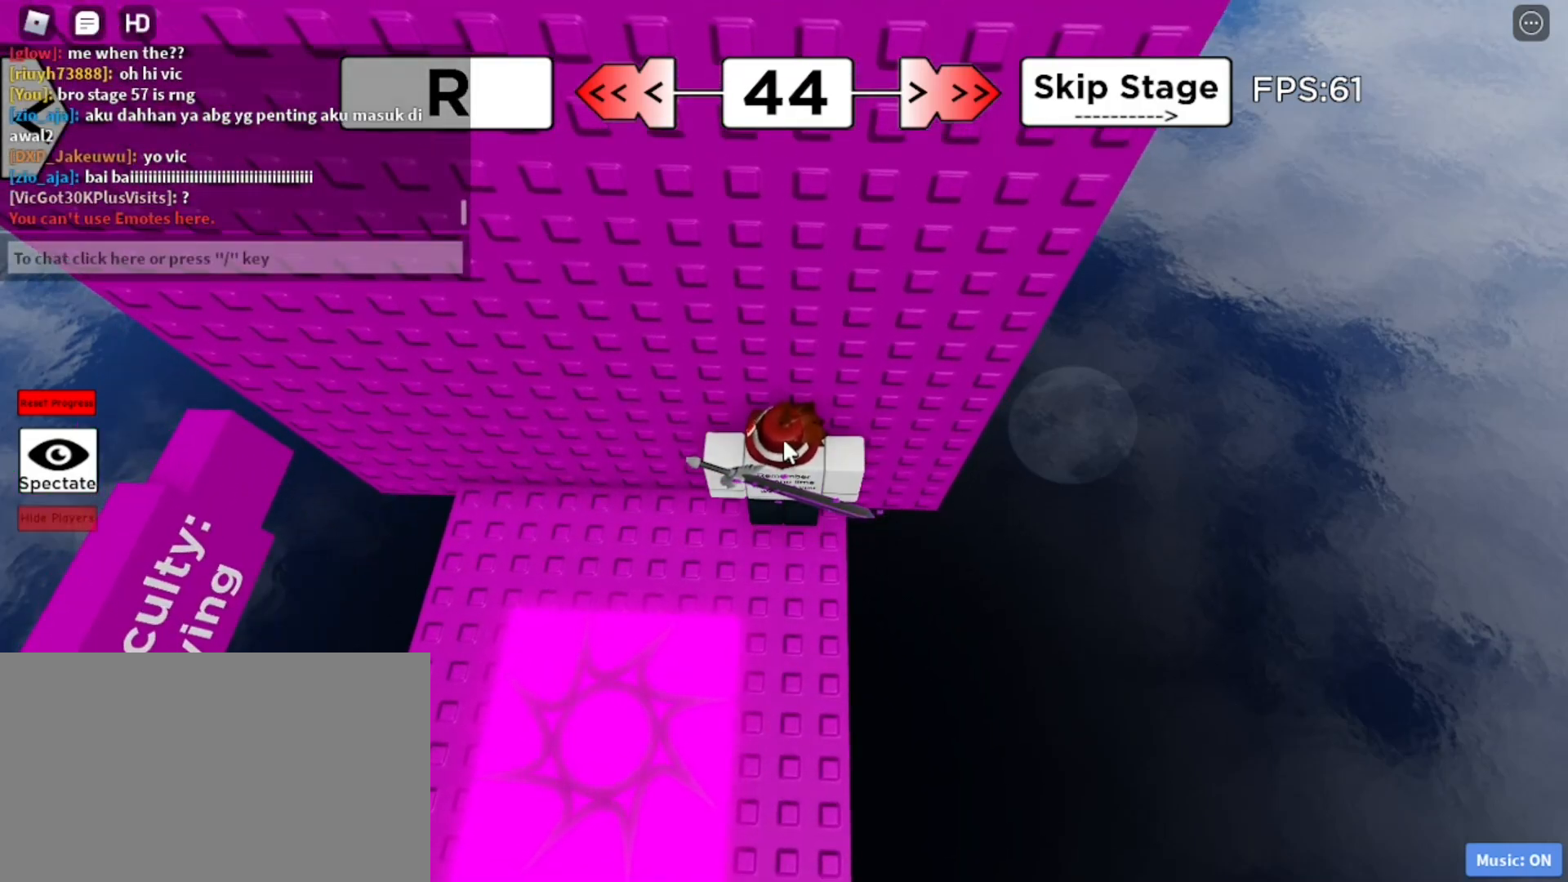
{"keys": [], "mouse": [], "events": [[17, "2", "up"]]}
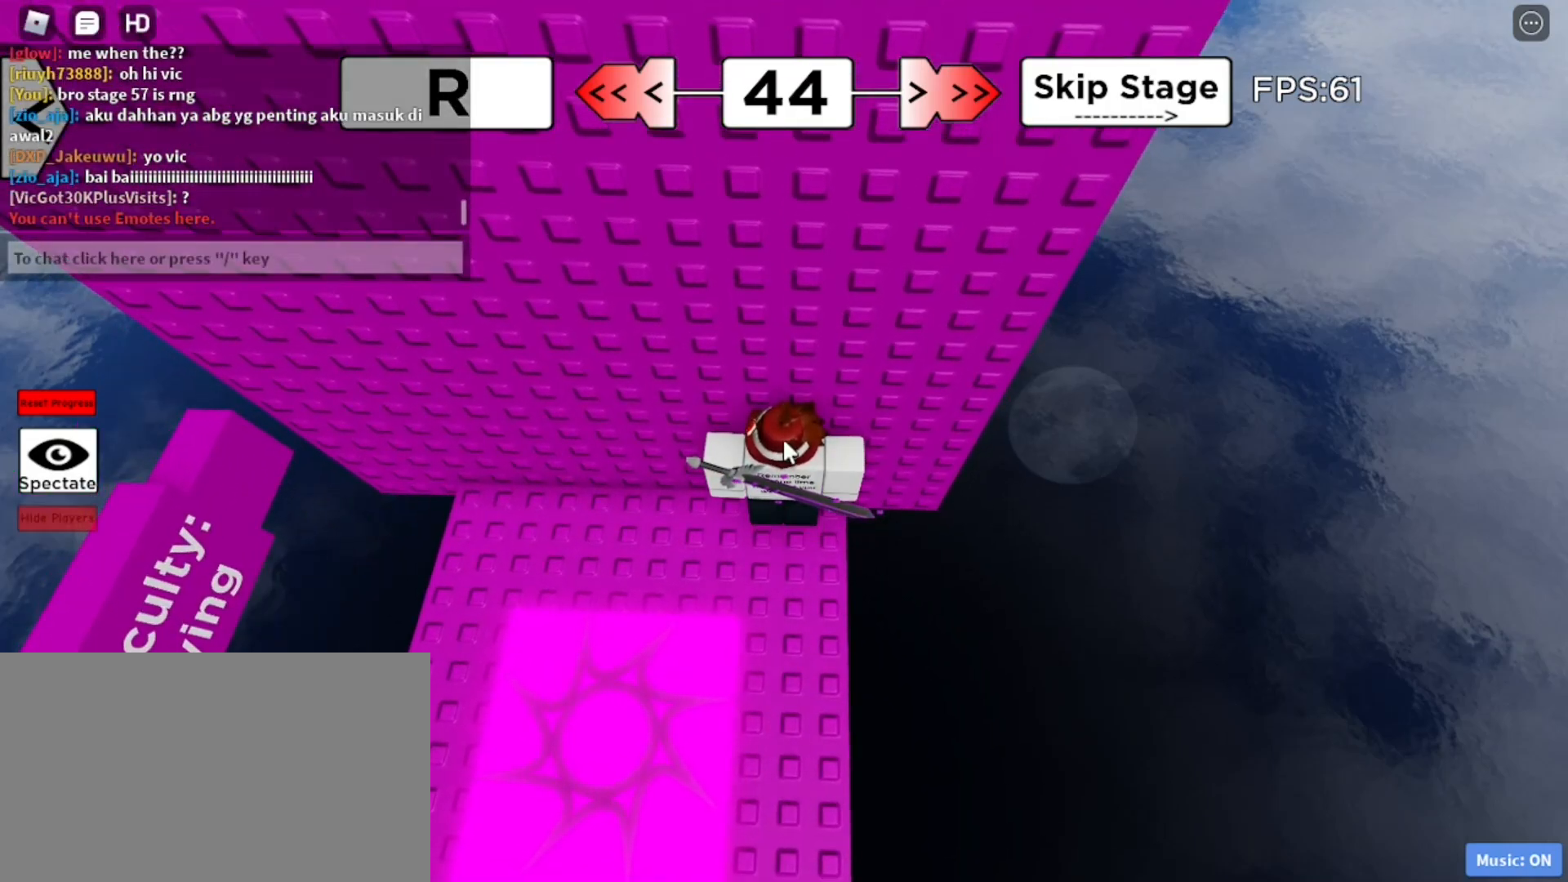
{"keys": ["d"], "mouse": [], "events": [[367, "e", "down"], [417, "space", "down"], [450, "e", "up"], [500, "d", "down"], [500, "space", "up"]]}
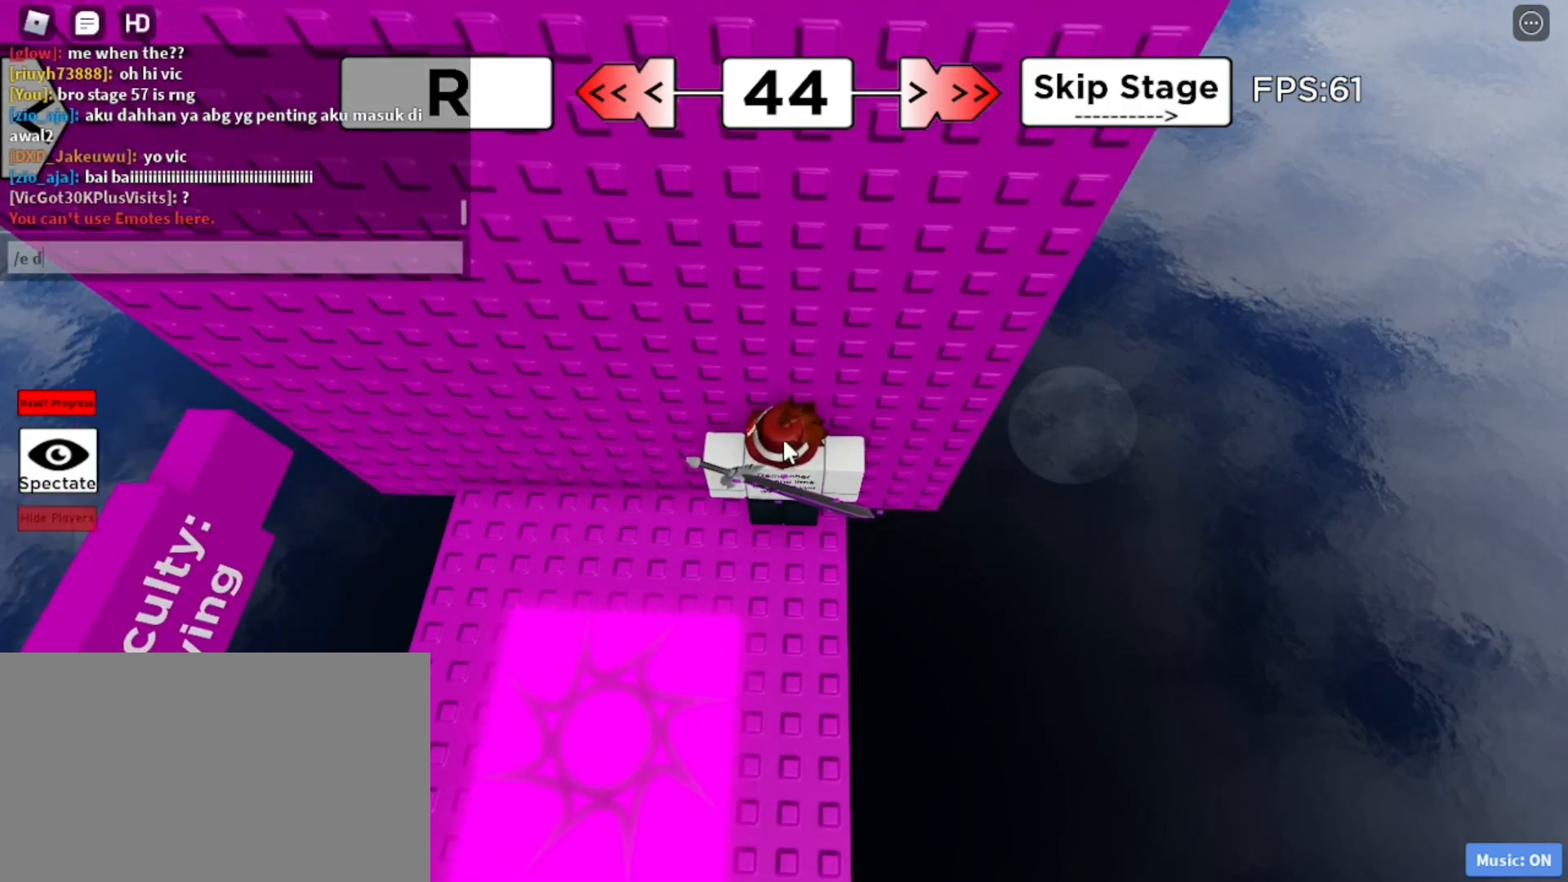
{"keys": [], "mouse": [], "events": [[50, "a", "down"], [100, "d", "up"], [150, "a", "up"], [200, "c", "down"], [200, "e", "down"], [233, "c", "up"], [233, "e", "up"], [333, "2", "down"], [383, "2", "up"]]}
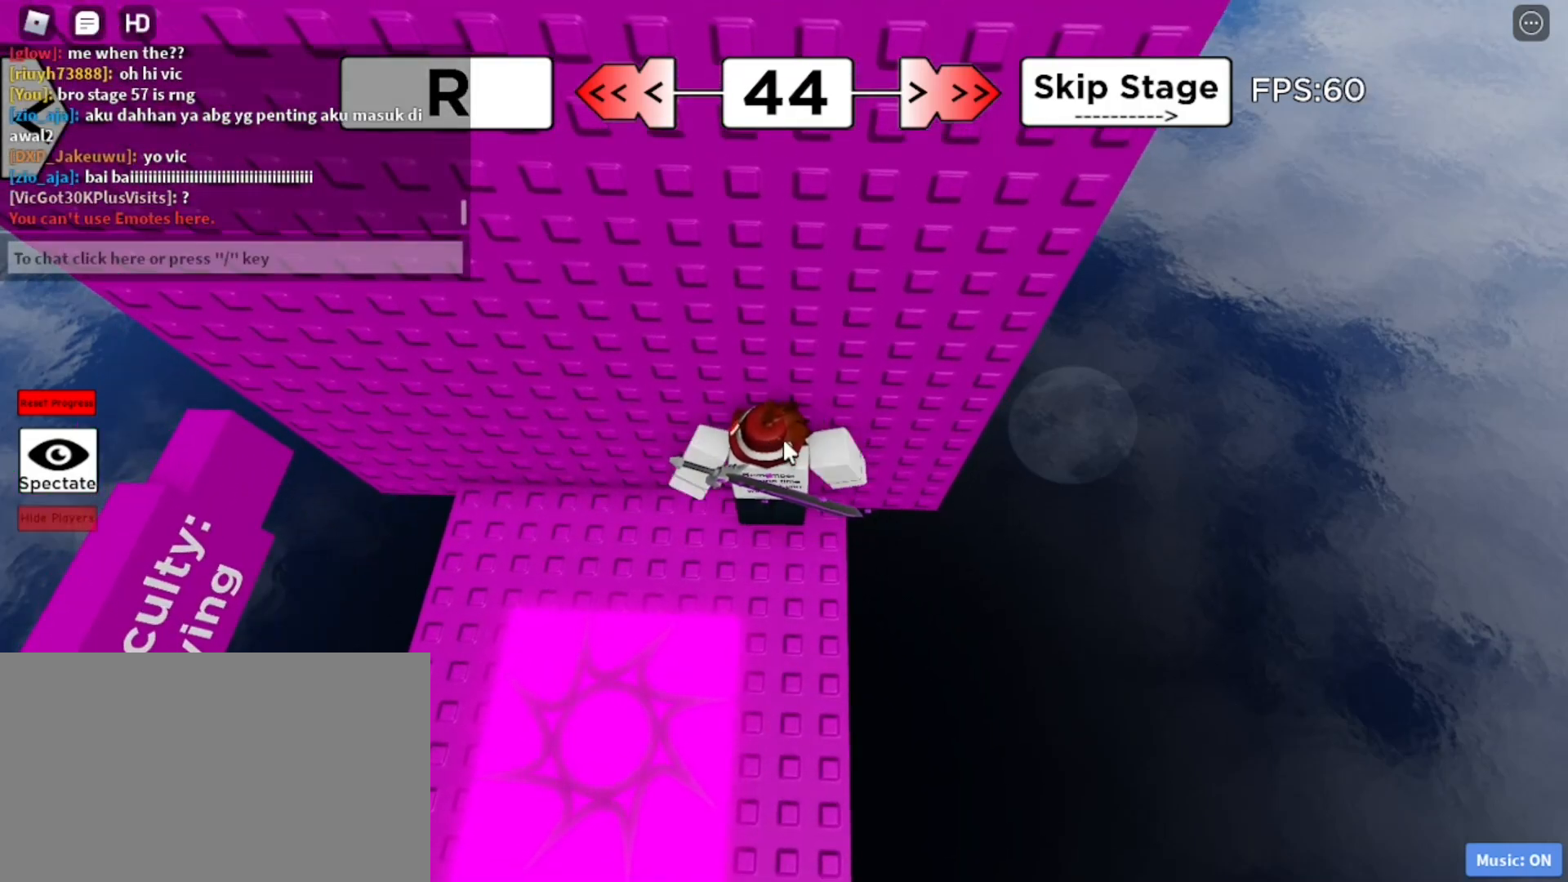
{"keys": [], "mouse": ["right"], "events": [[250, "mouse_right", "down"]]}
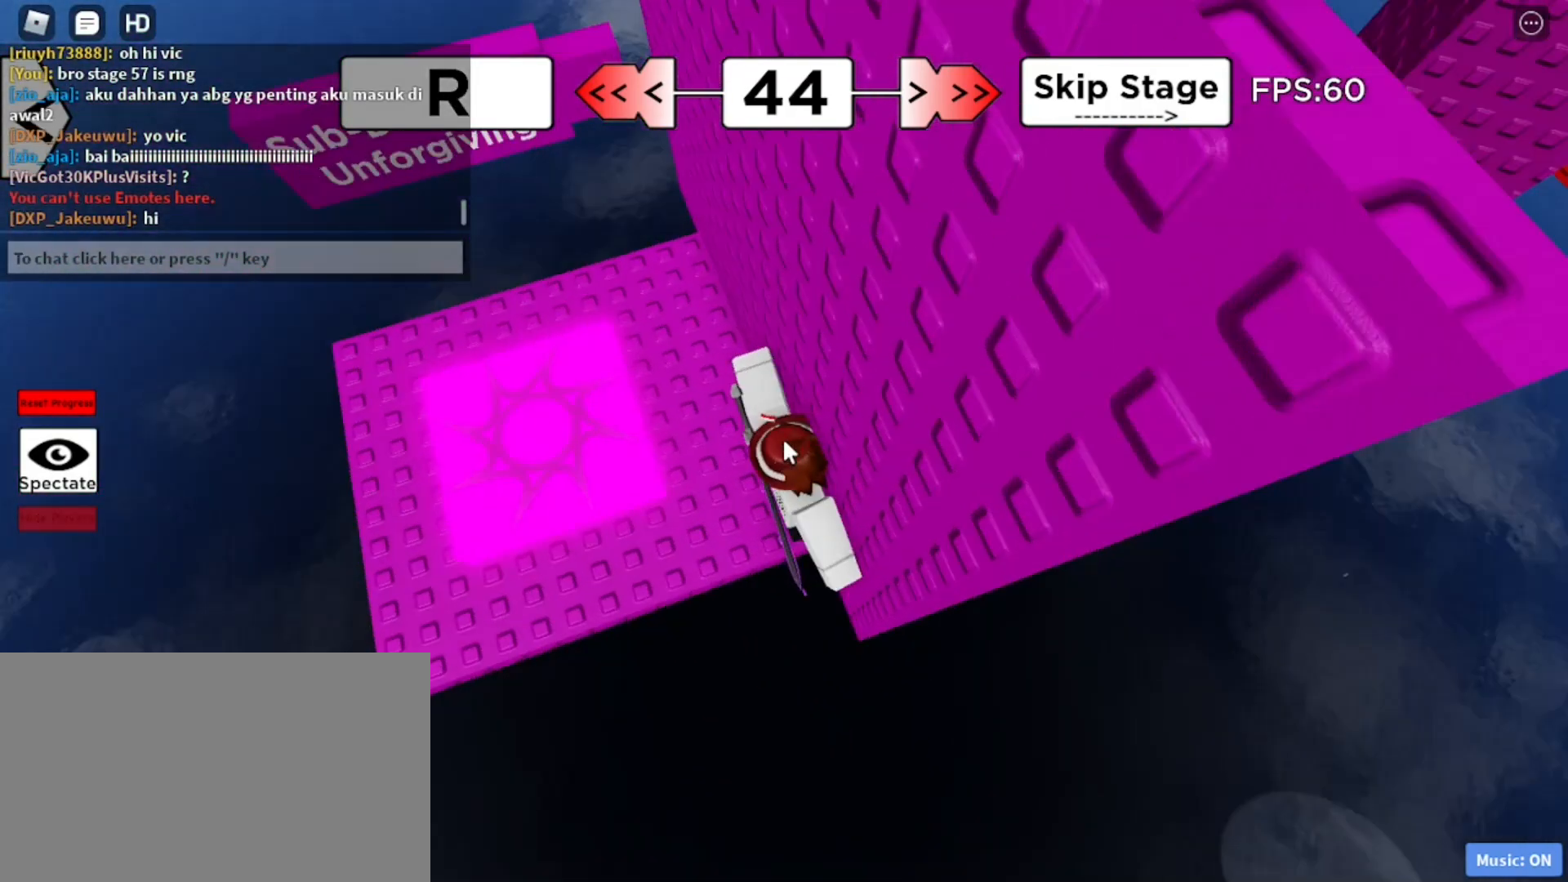
{"keys": ["d"], "mouse": ["right"], "events": [[133, "d", "down"], [133, "shift", "down"], [183, "shift", "up"], [217, "space", "down"], [267, "space", "up"]]}
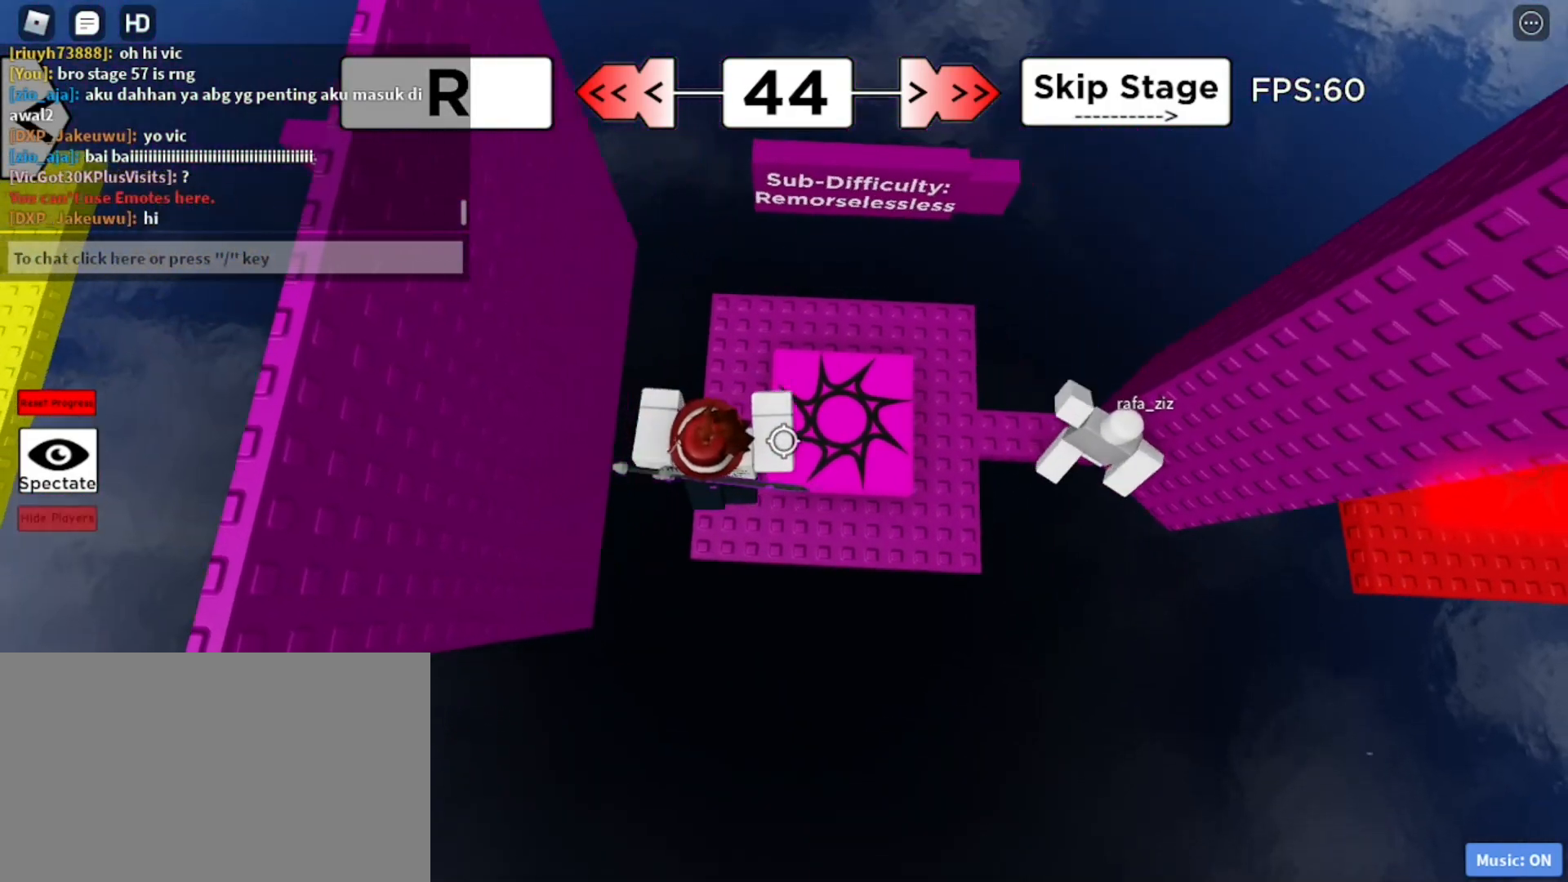
{"keys": ["d", "w"], "mouse": ["right"], "events": [[100, "w", "down"]]}
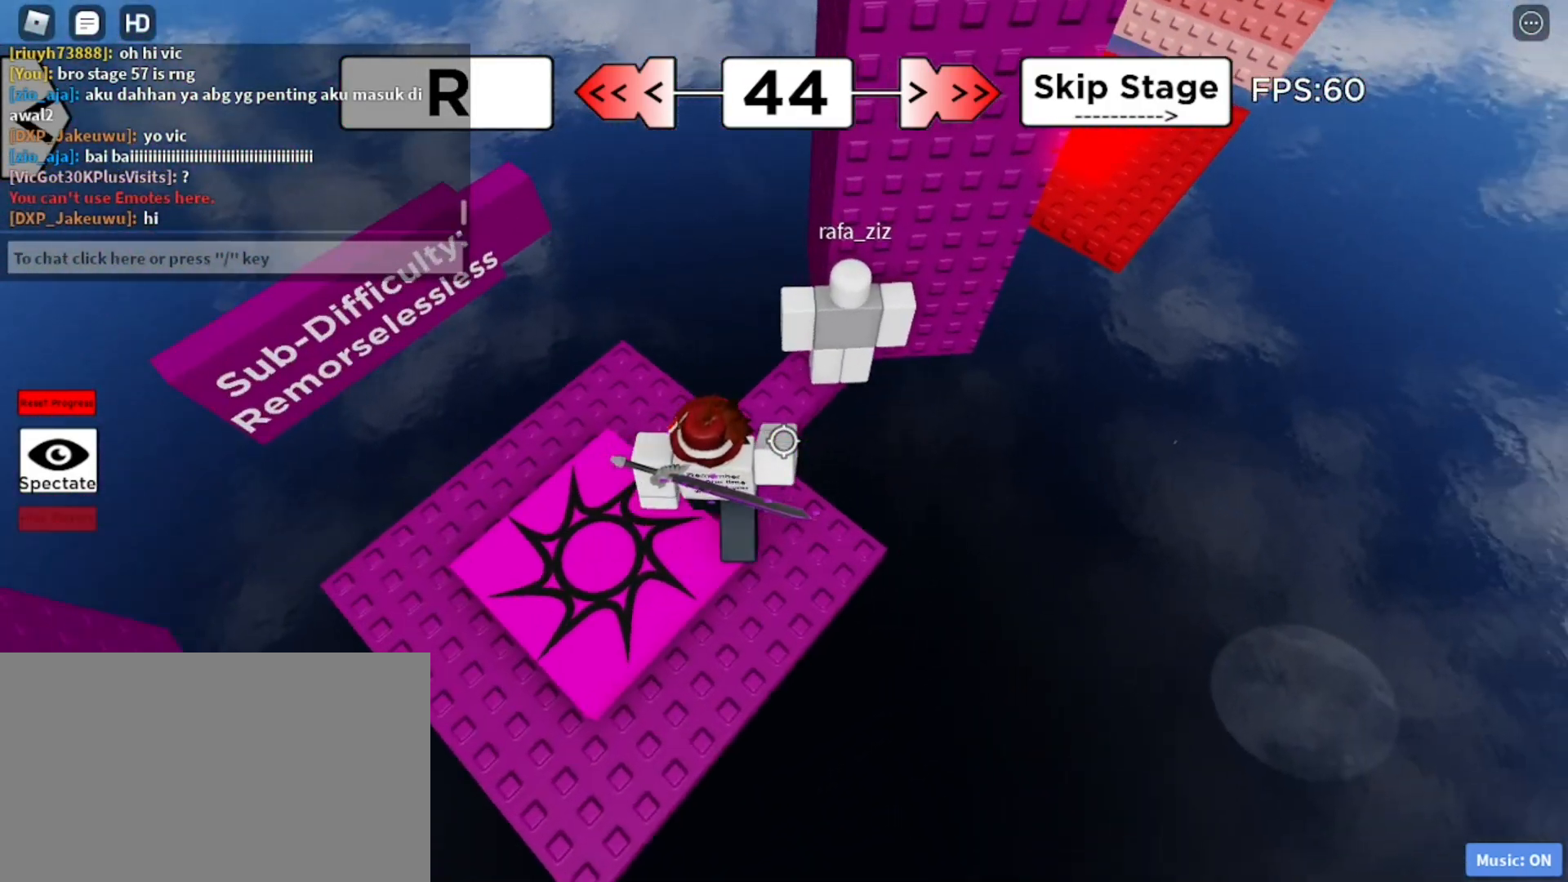
{"keys": ["d"], "mouse": ["right"], "events": [[483, "w", "up"]]}
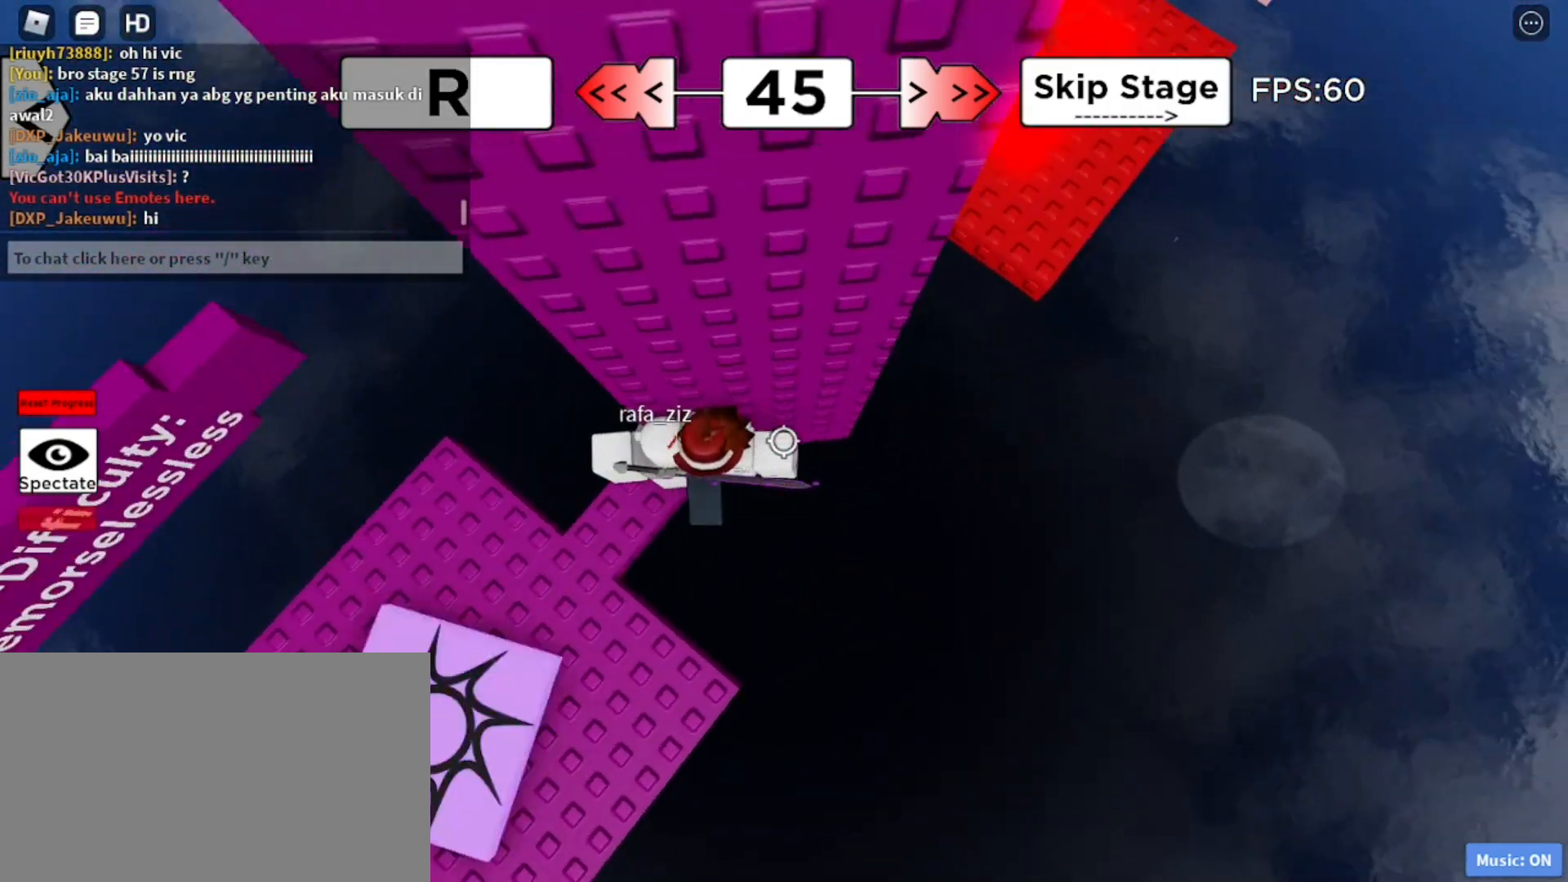
{"keys": ["d"], "mouse": ["right"], "events": [[33, "space", "down"], [133, "space", "up"]]}
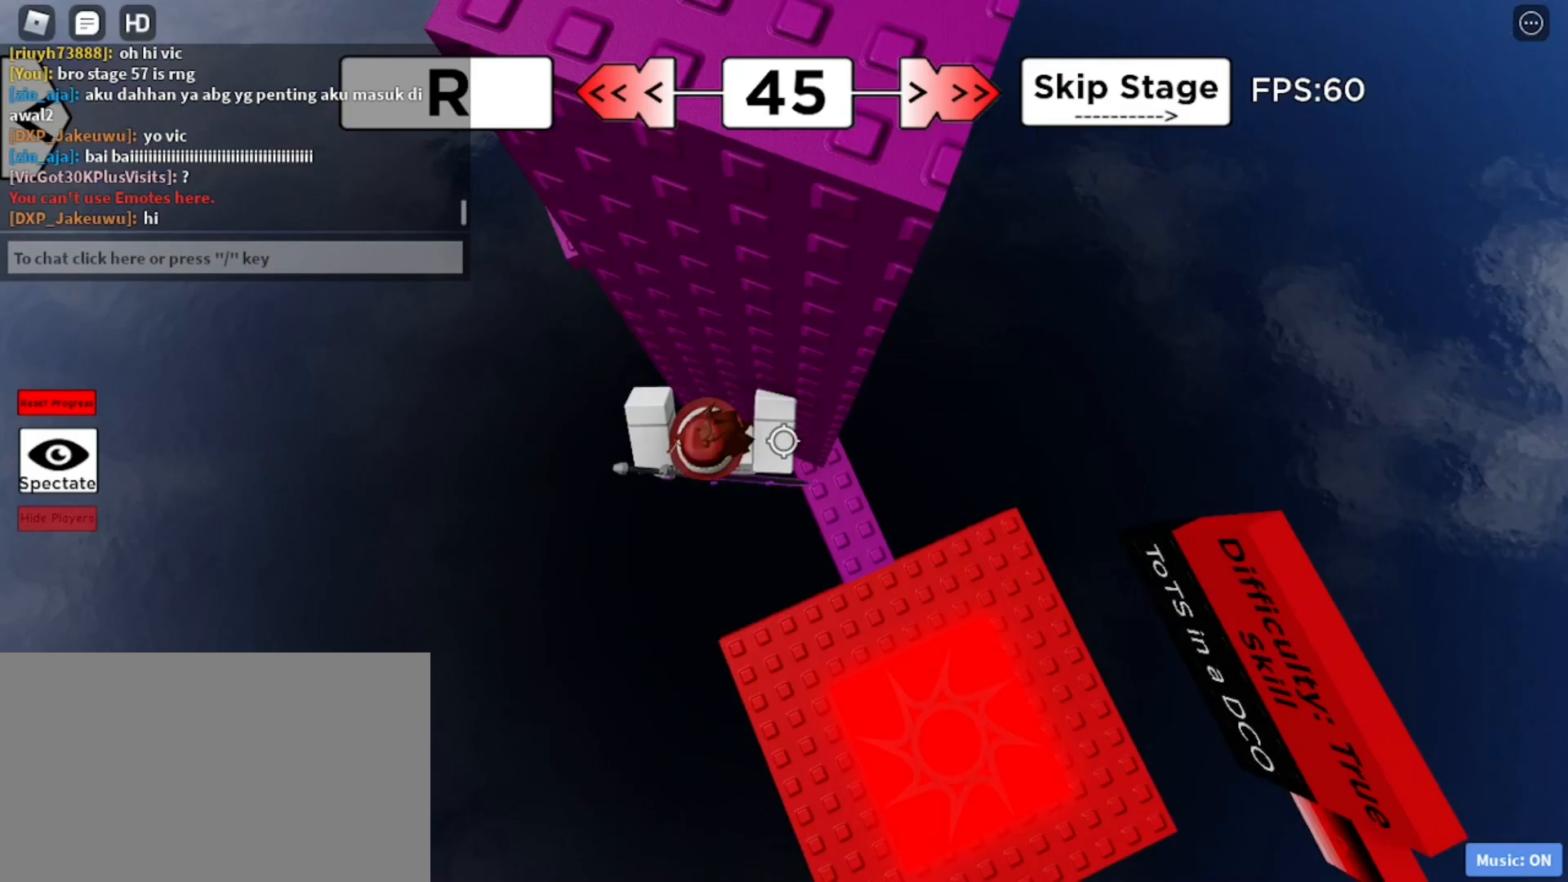
{"keys": ["d"], "mouse": ["right"], "events": []}
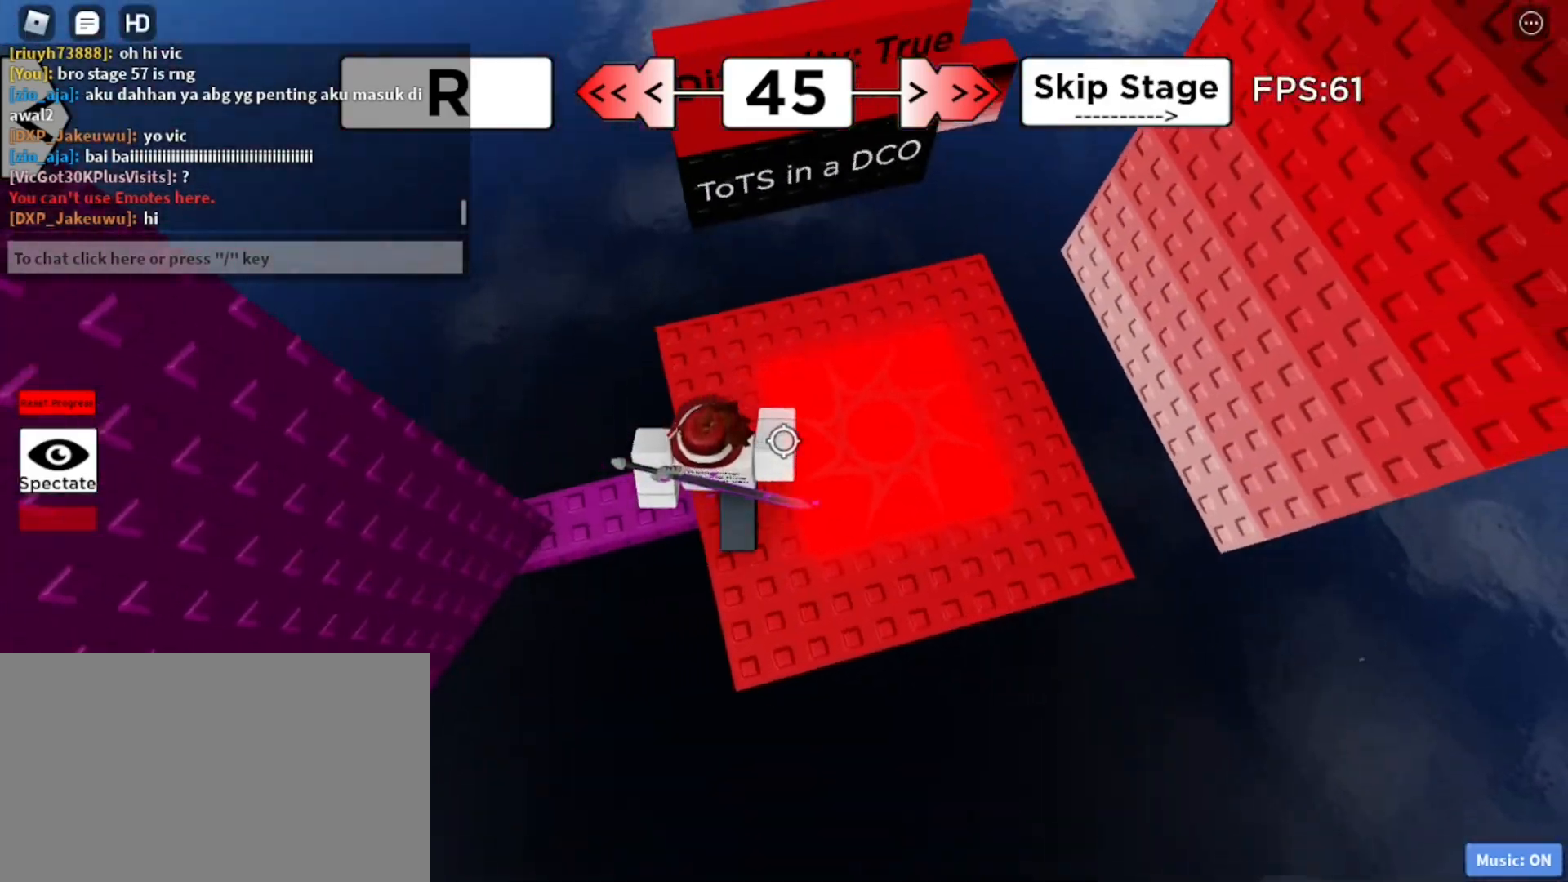
{"keys": ["w"], "mouse": [], "events": [[200, "w", "down"], [300, "mouse_right", "up"], [400, "d", "up"]]}
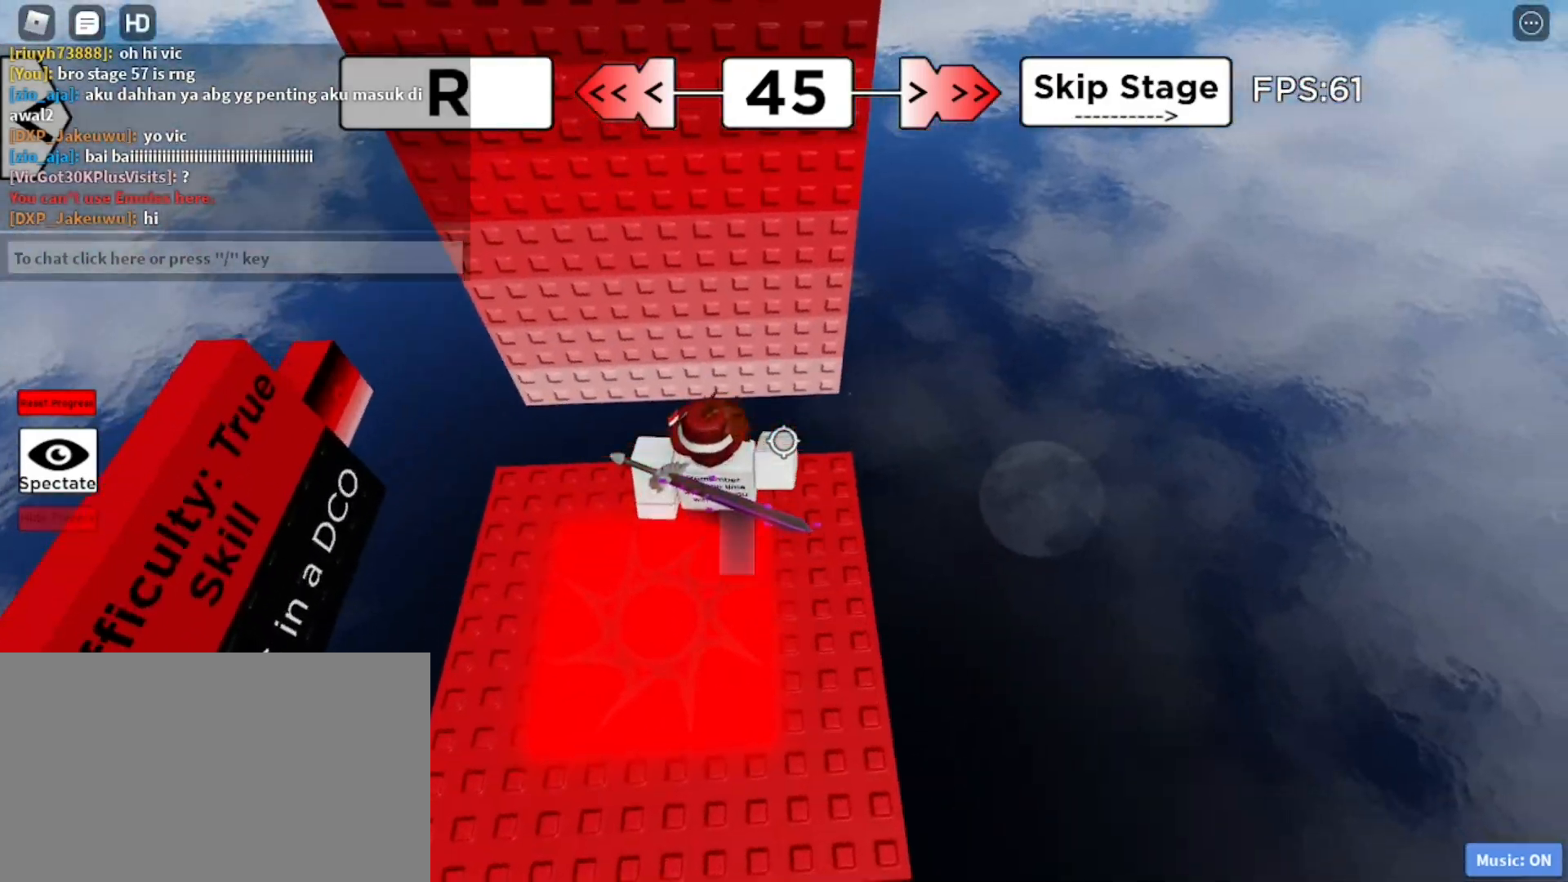
{"keys": ["space"], "mouse": [], "events": [[33, "space", "down"], [500, "w", "up"]]}
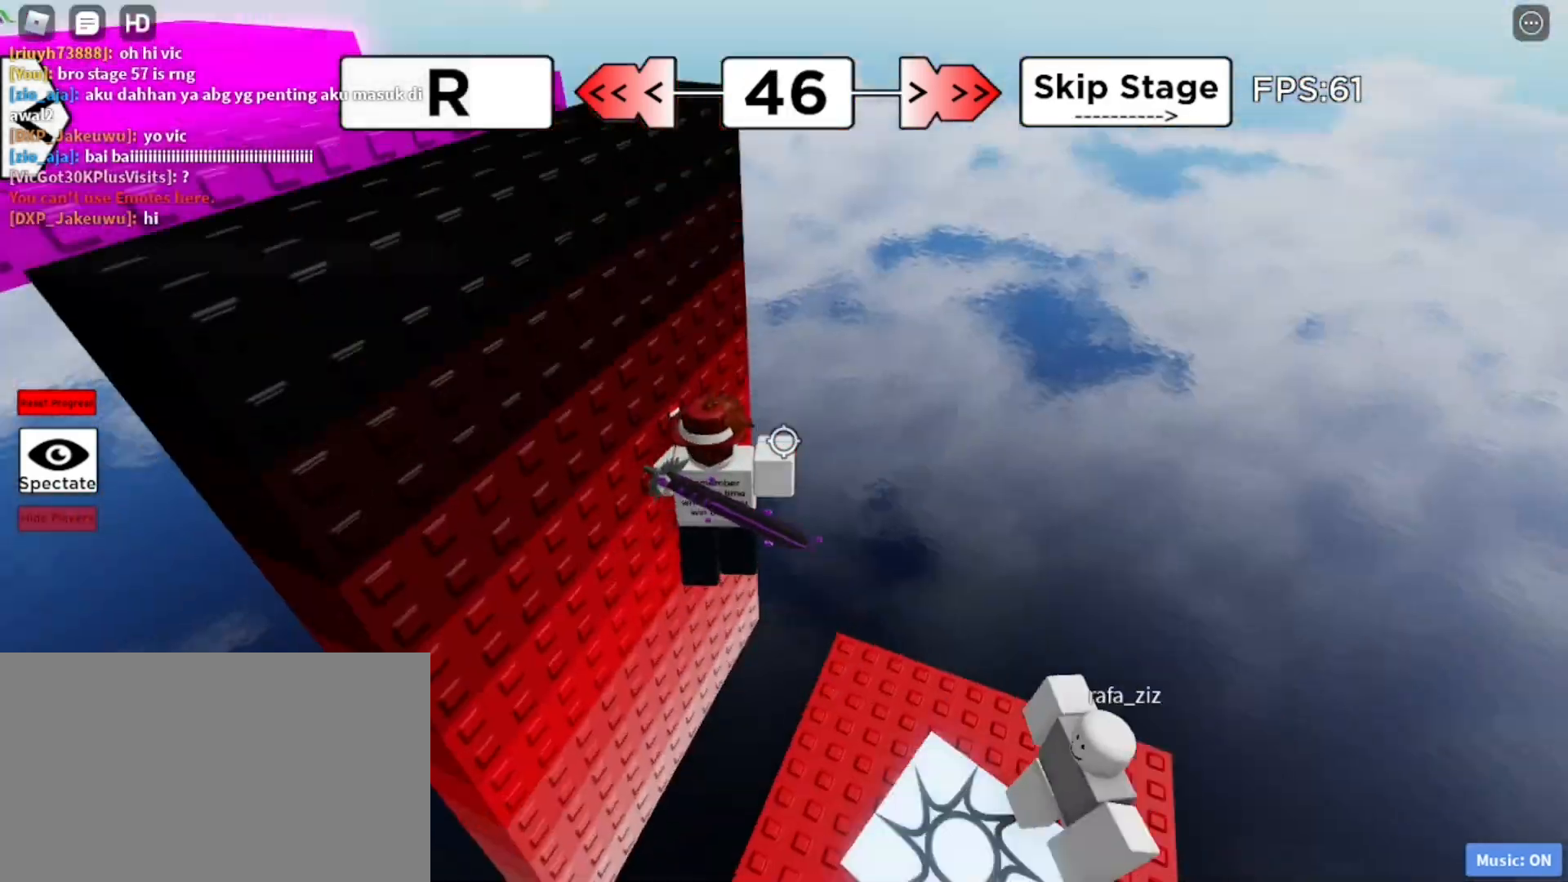
{"keys": [], "mouse": [], "events": [[200, "w", "down"], [383, "w", "up"], [467, "space", "up"]]}
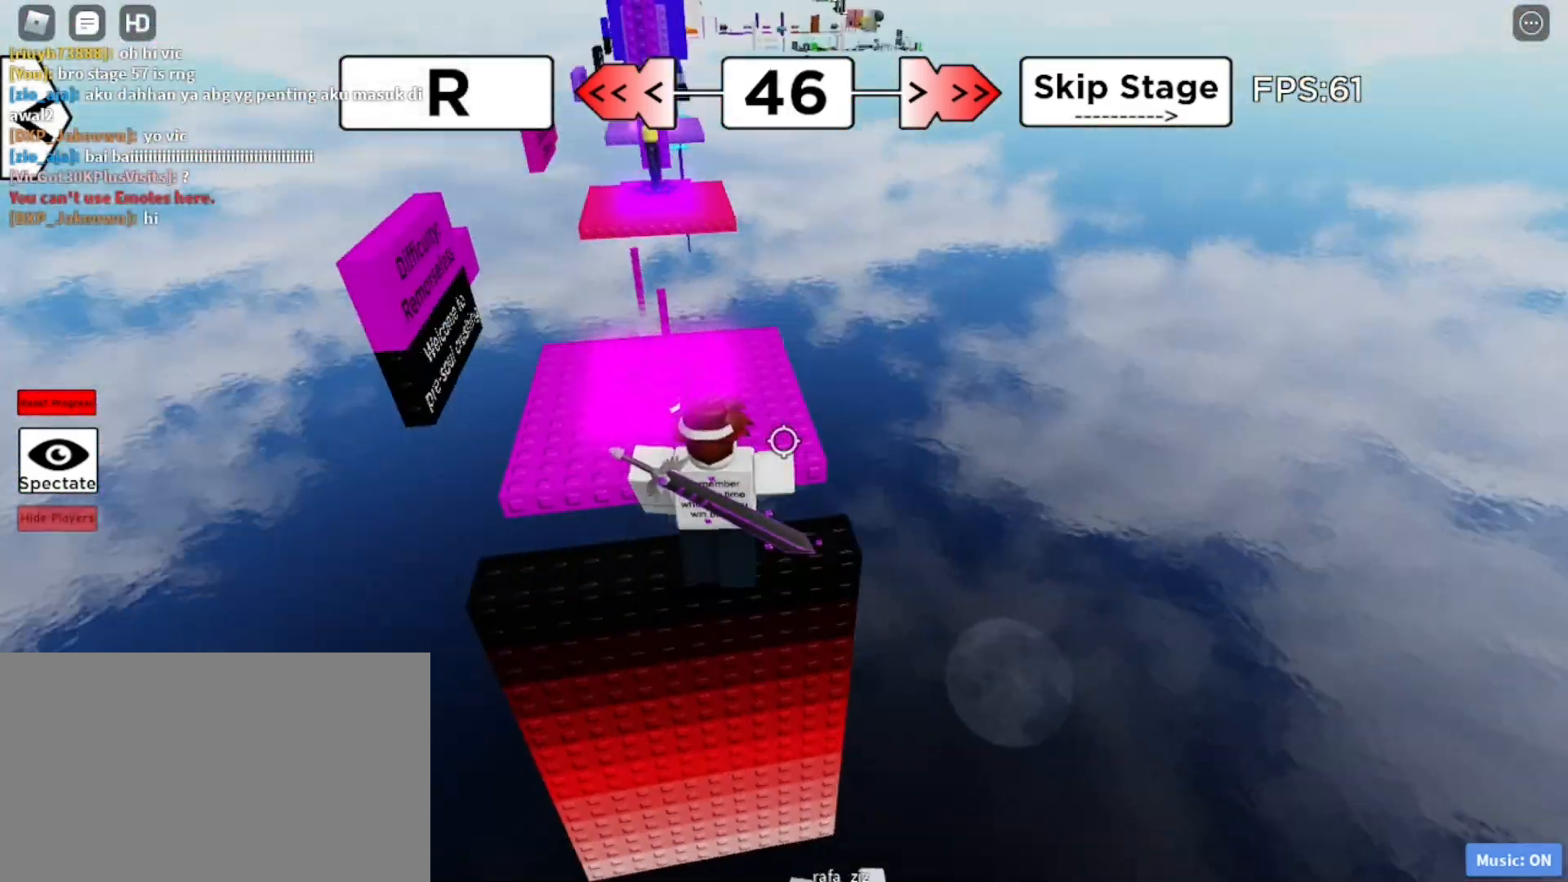
{"keys": ["d", "w"], "mouse": [], "events": [[167, "w", "down"], [200, "d", "down"]]}
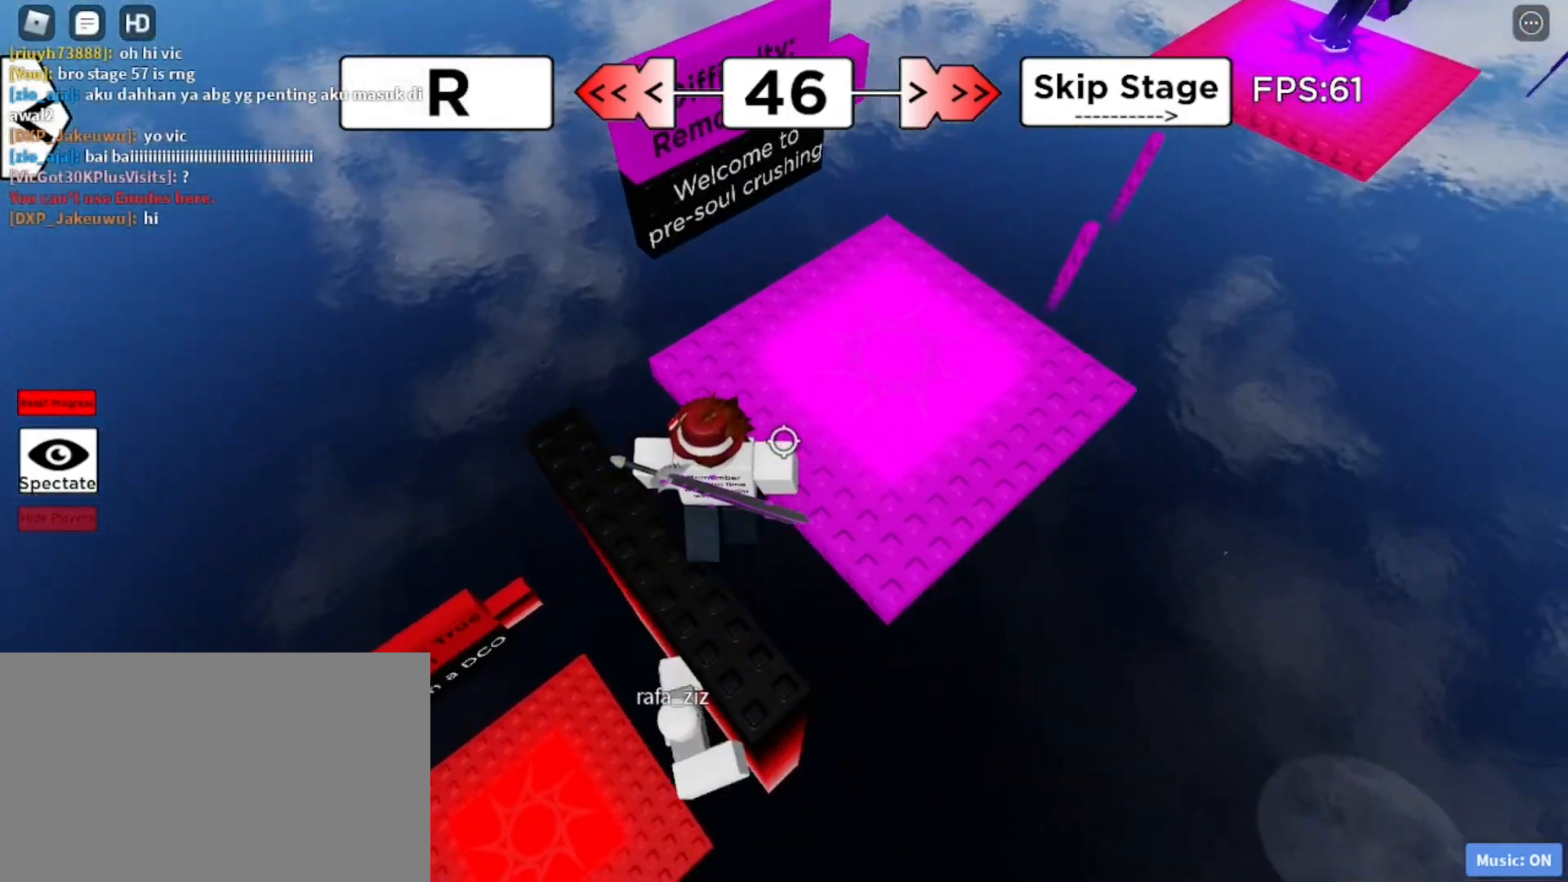
{"keys": ["d", "w"], "mouse": [], "events": []}